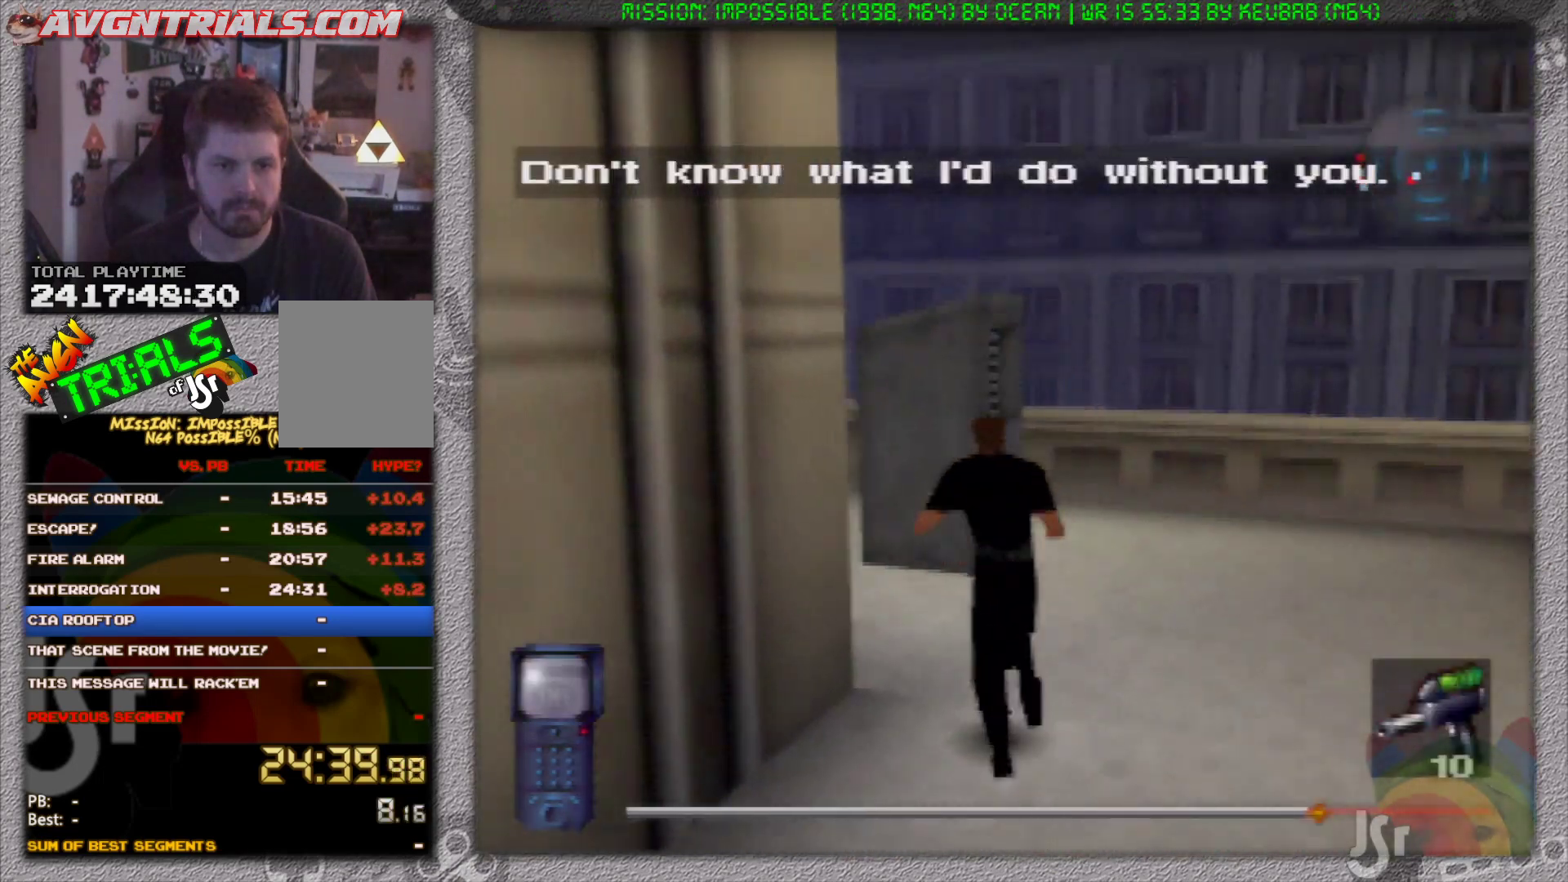
Gameplay with a controller (Nintendo layout); each line is a JSON object with the inputs held at the frame after it (dt_ms = milliseconds from this image to that frame). "events" lists button and stick changes between this image and that frame as [ms after this image, input, new state], when the widget could be followed in between. Not read: L3 R3 Z.
{"dt_ms": 500, "buttons": [], "left_stick": "up-left", "events": [[83, "left_stick", "up"], [217, "left_stick", "up-left"]]}
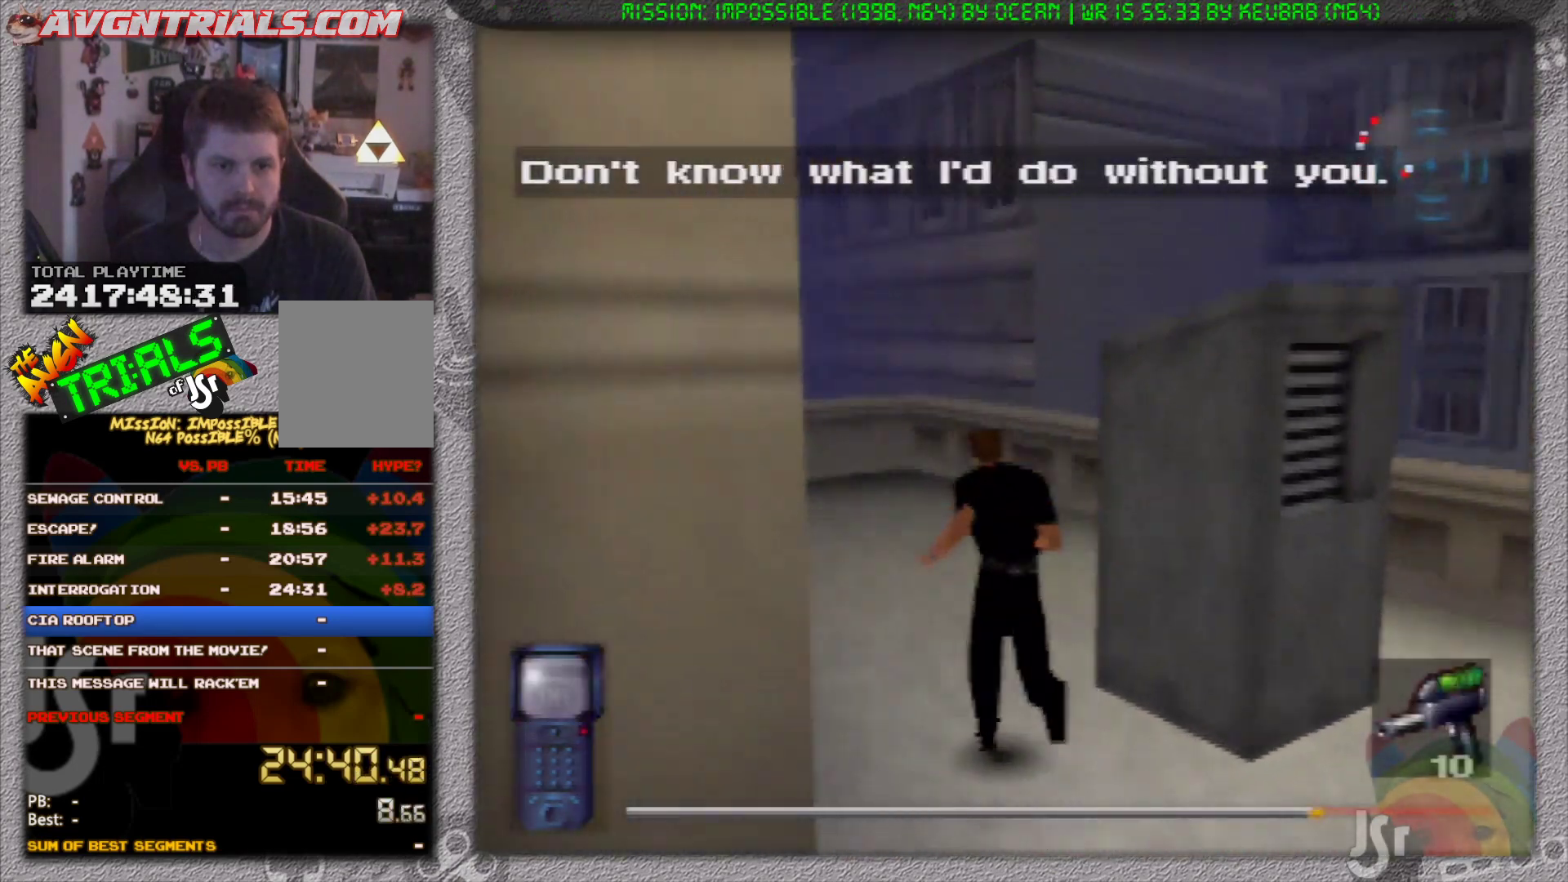
{"dt_ms": 500, "buttons": [], "left_stick": "up-left", "events": [[50, "left_stick", "up"], [383, "left_stick", "up-left"]]}
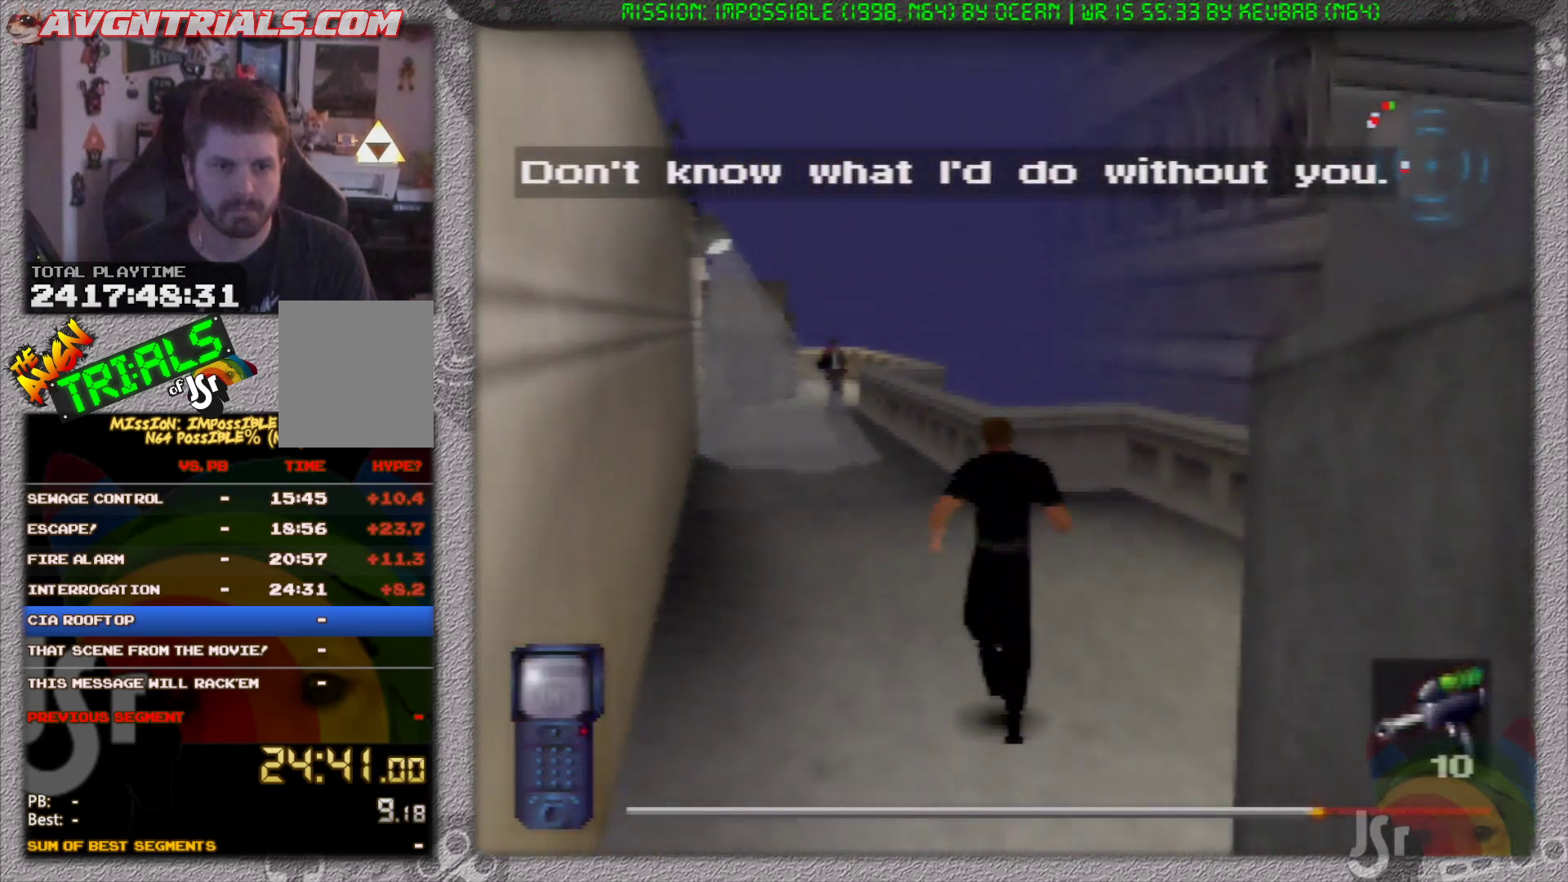
{"dt_ms": 500, "buttons": [], "left_stick": "up", "events": [[67, "left_stick", "up"]]}
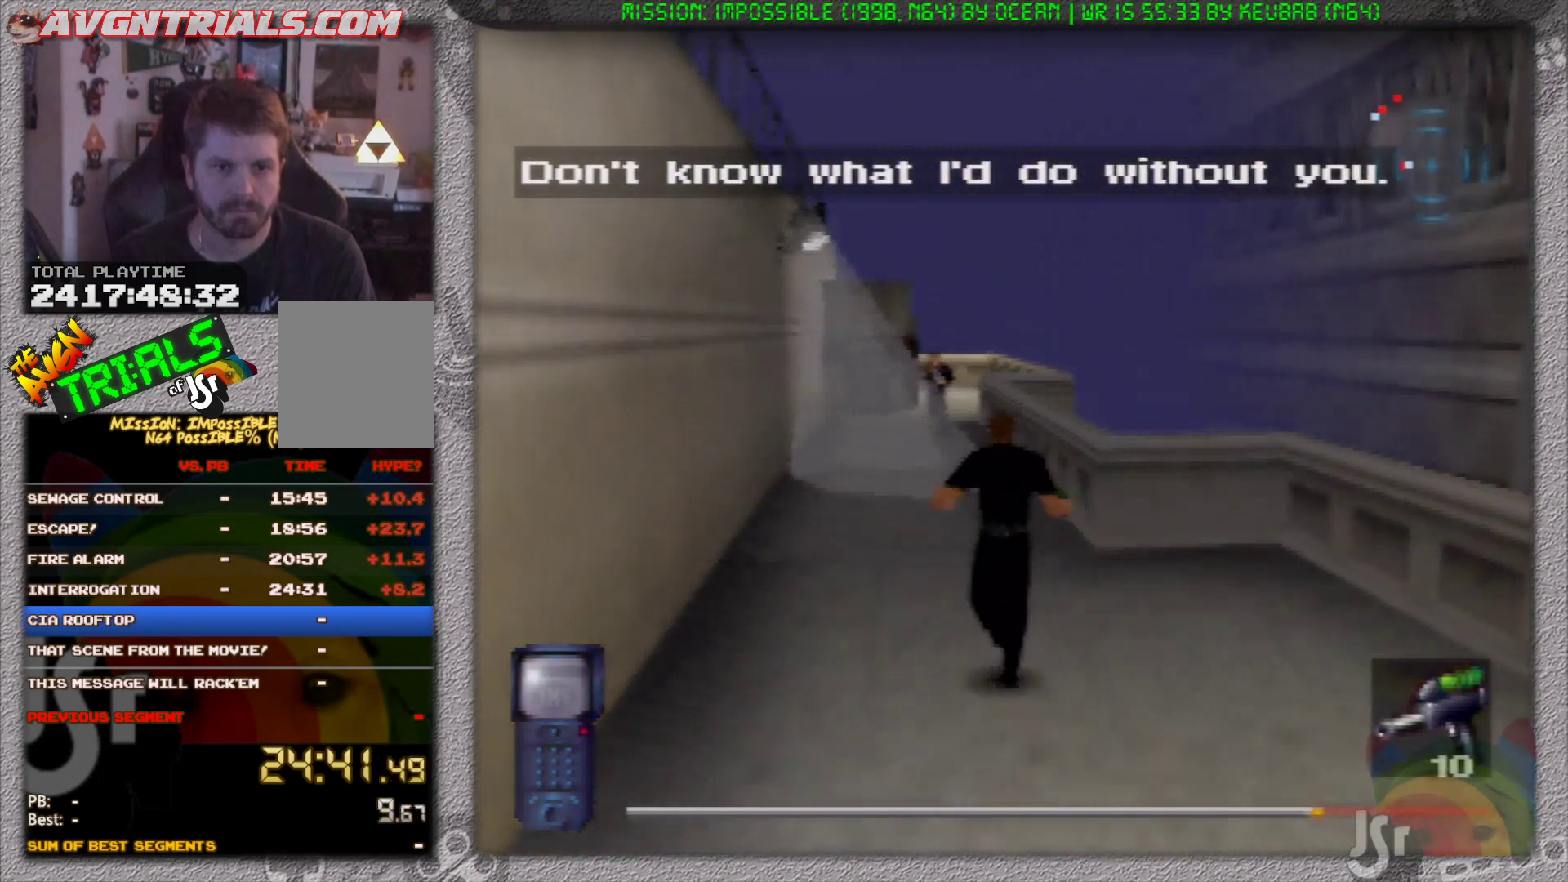
{"dt_ms": 500, "buttons": [], "left_stick": "up", "events": []}
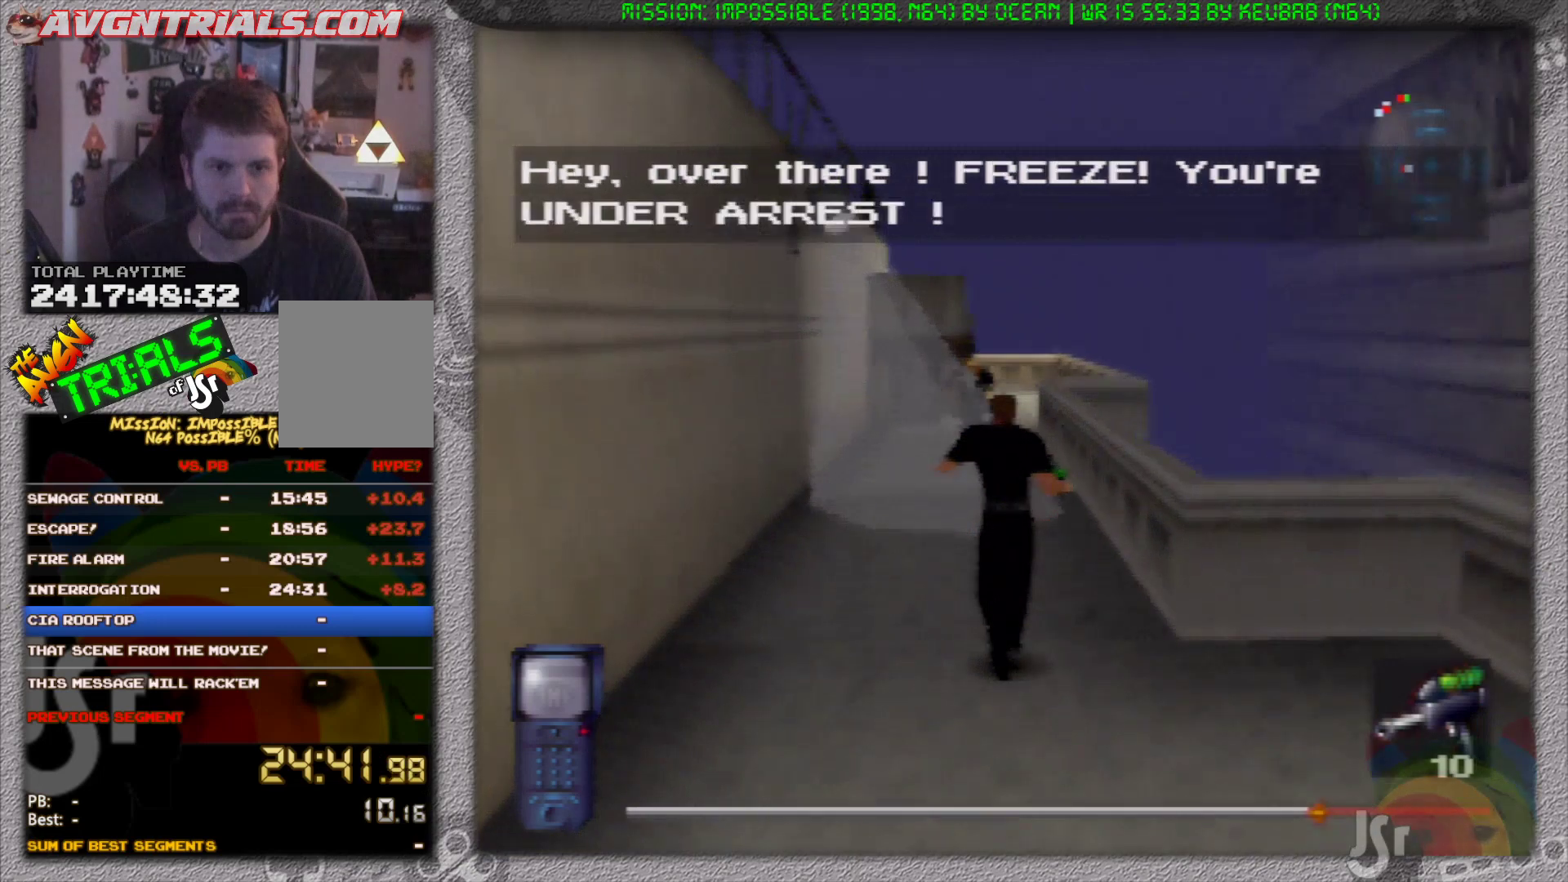
{"dt_ms": 500, "buttons": [], "left_stick": "center", "events": [[50, "left_stick", "up-left"], [150, "left_stick", "up"], [267, "left_stick", "center"]]}
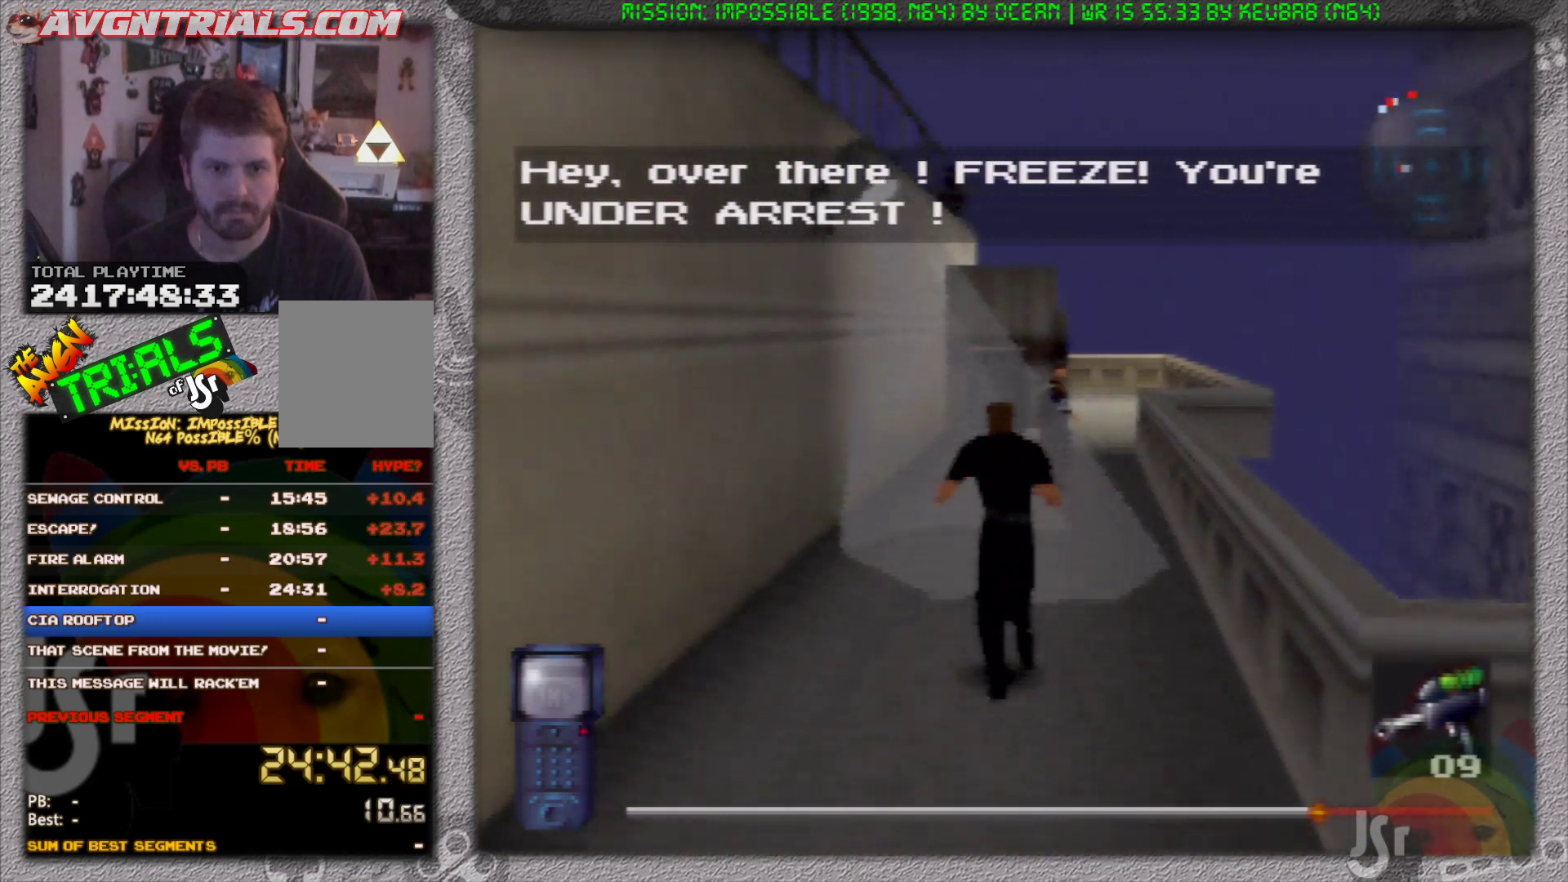
{"dt_ms": 500, "buttons": [], "left_stick": "center", "events": [[300, "left_stick", "right"], [417, "left_stick", "center"]]}
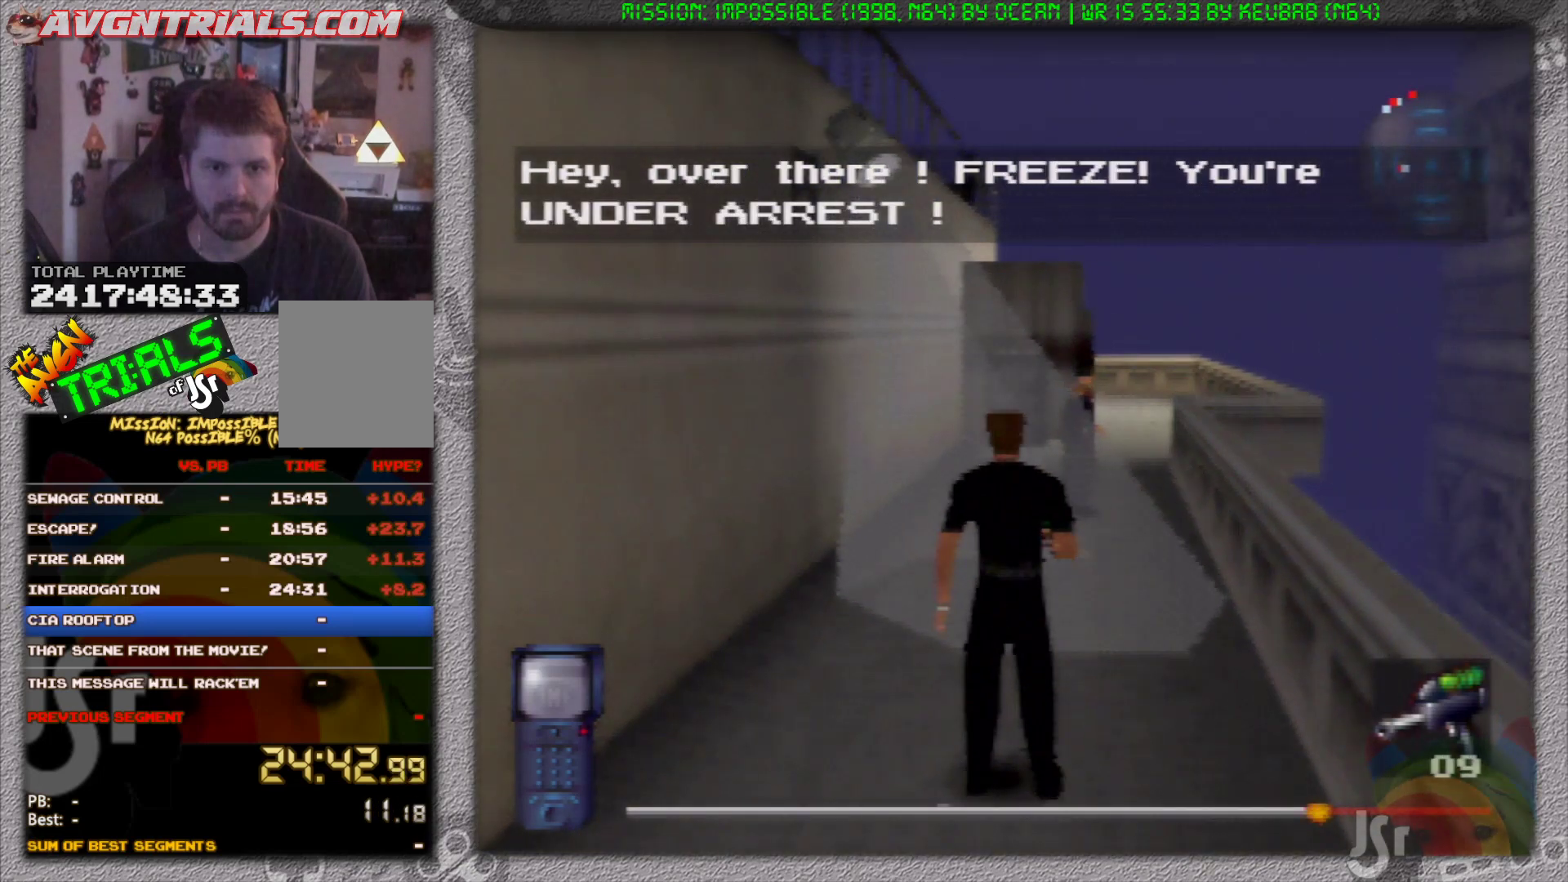
{"dt_ms": 500, "buttons": [], "left_stick": "center", "events": [[317, "left_stick", "left"], [417, "left_stick", "center"]]}
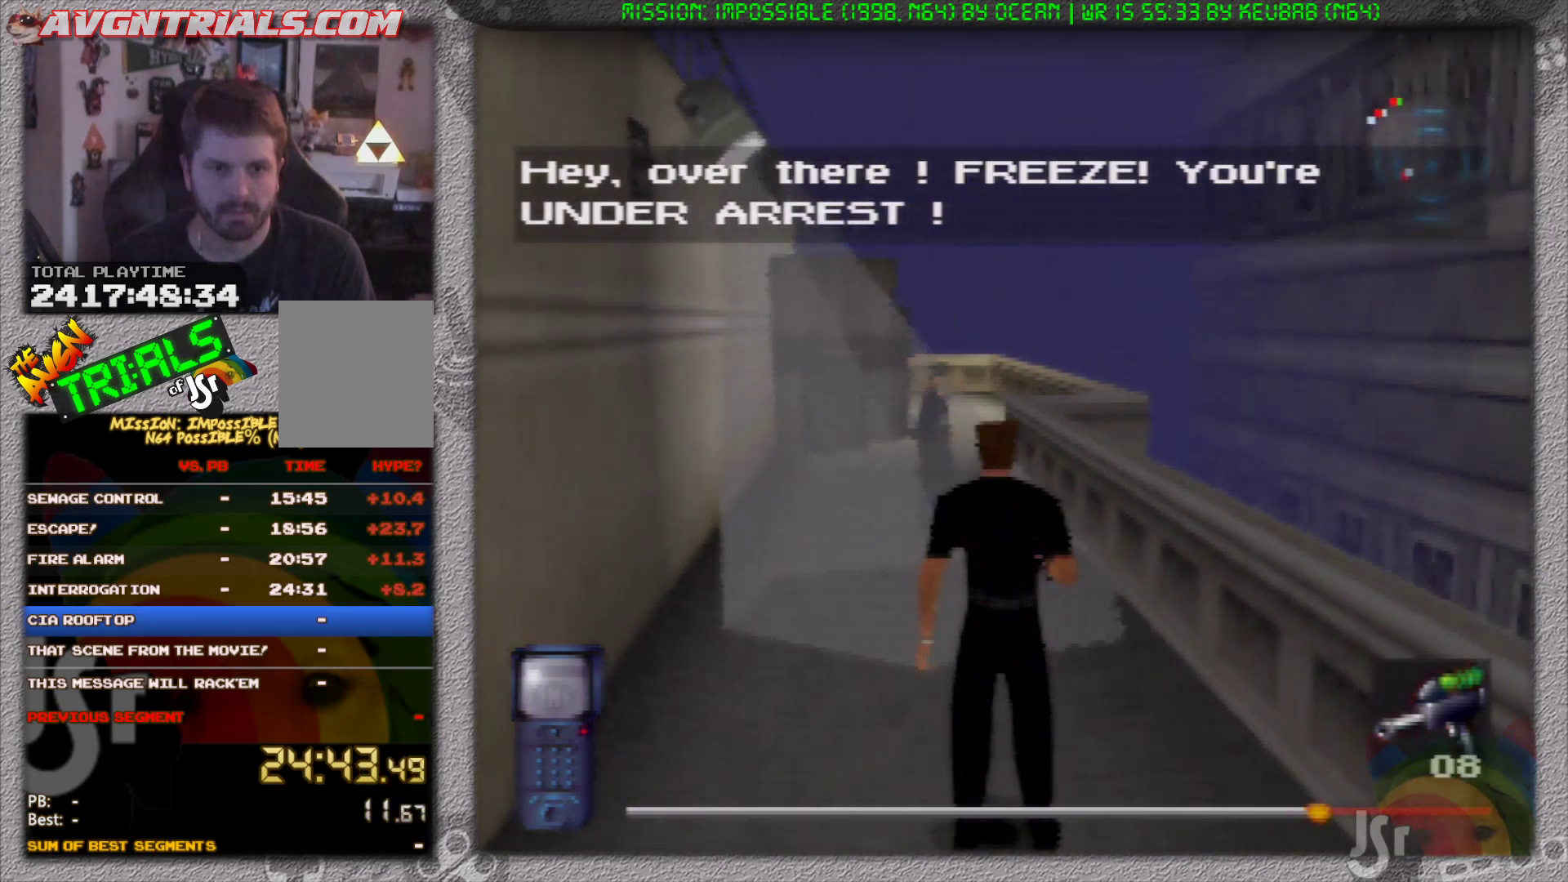
{"dt_ms": 500, "buttons": [], "left_stick": "center", "events": []}
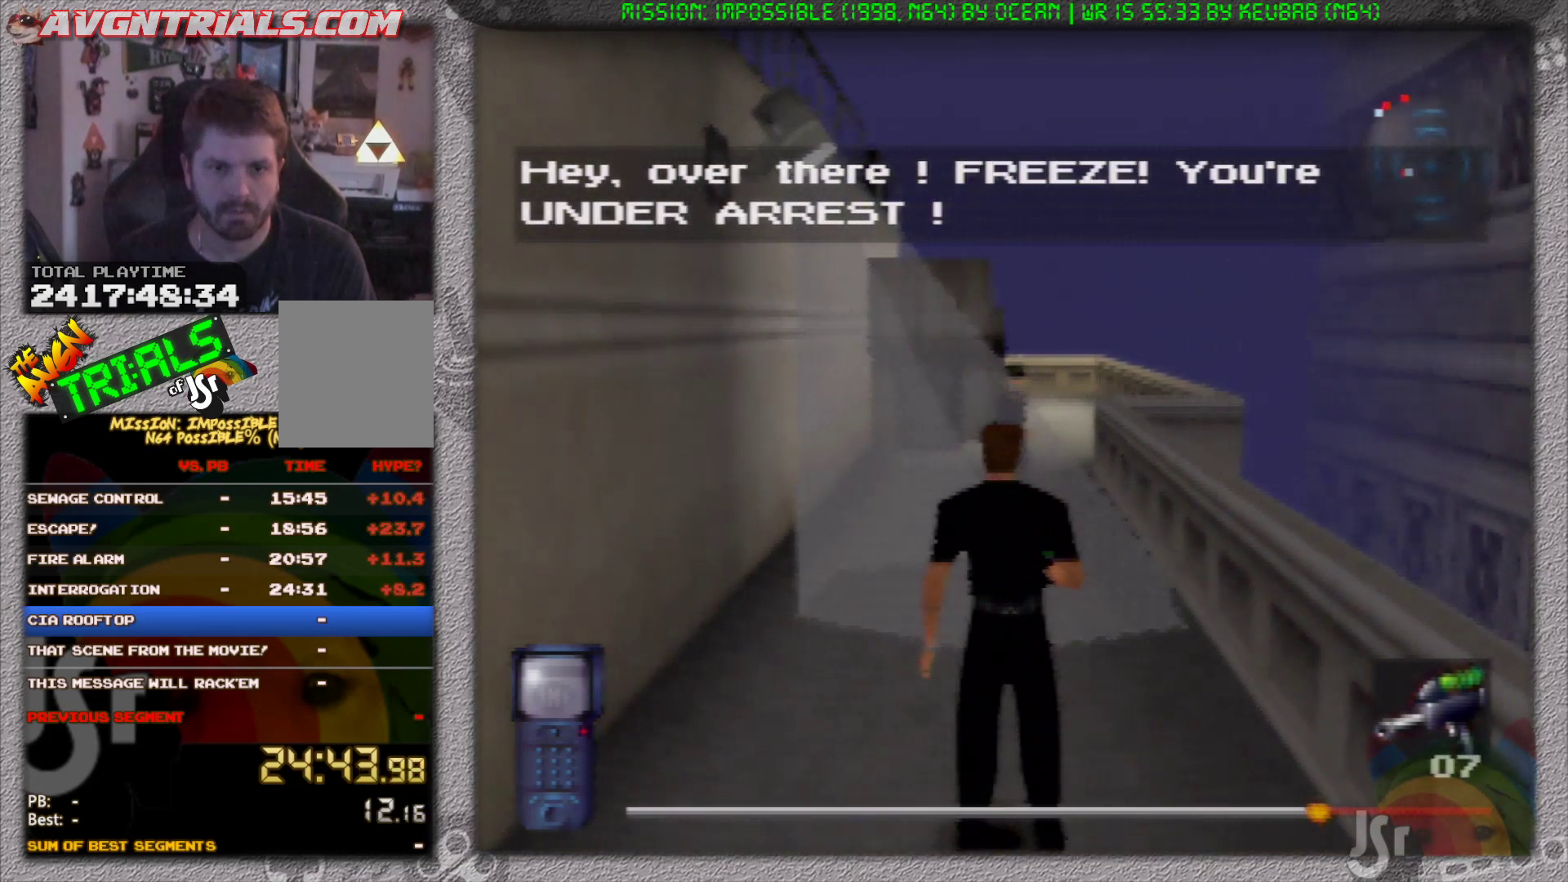
{"dt_ms": 500, "buttons": [], "left_stick": "center", "events": []}
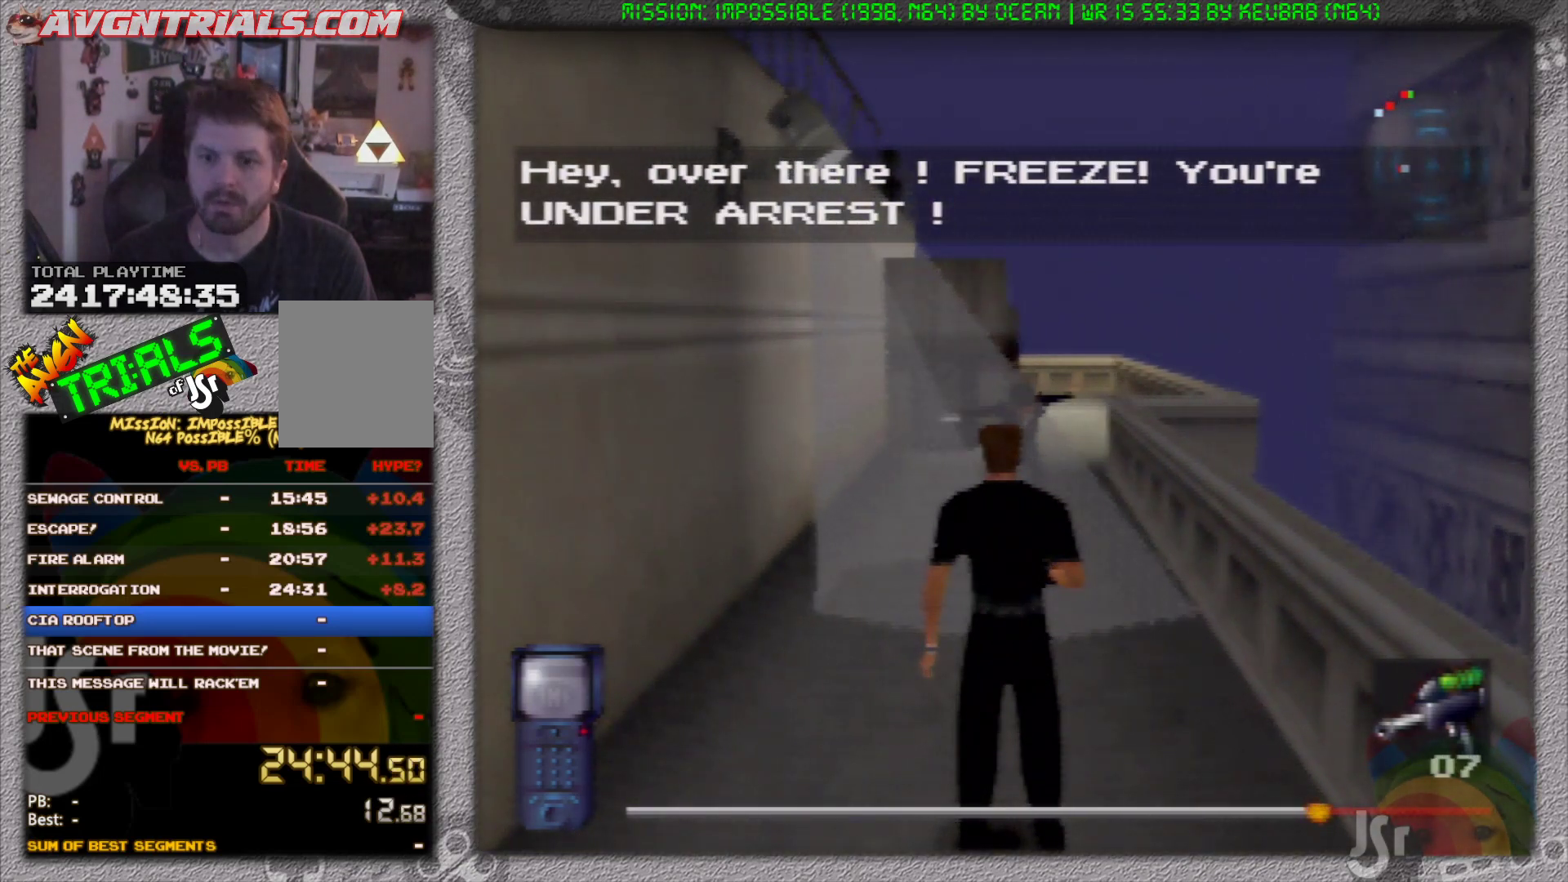
{"dt_ms": 500, "buttons": [], "left_stick": "center", "events": []}
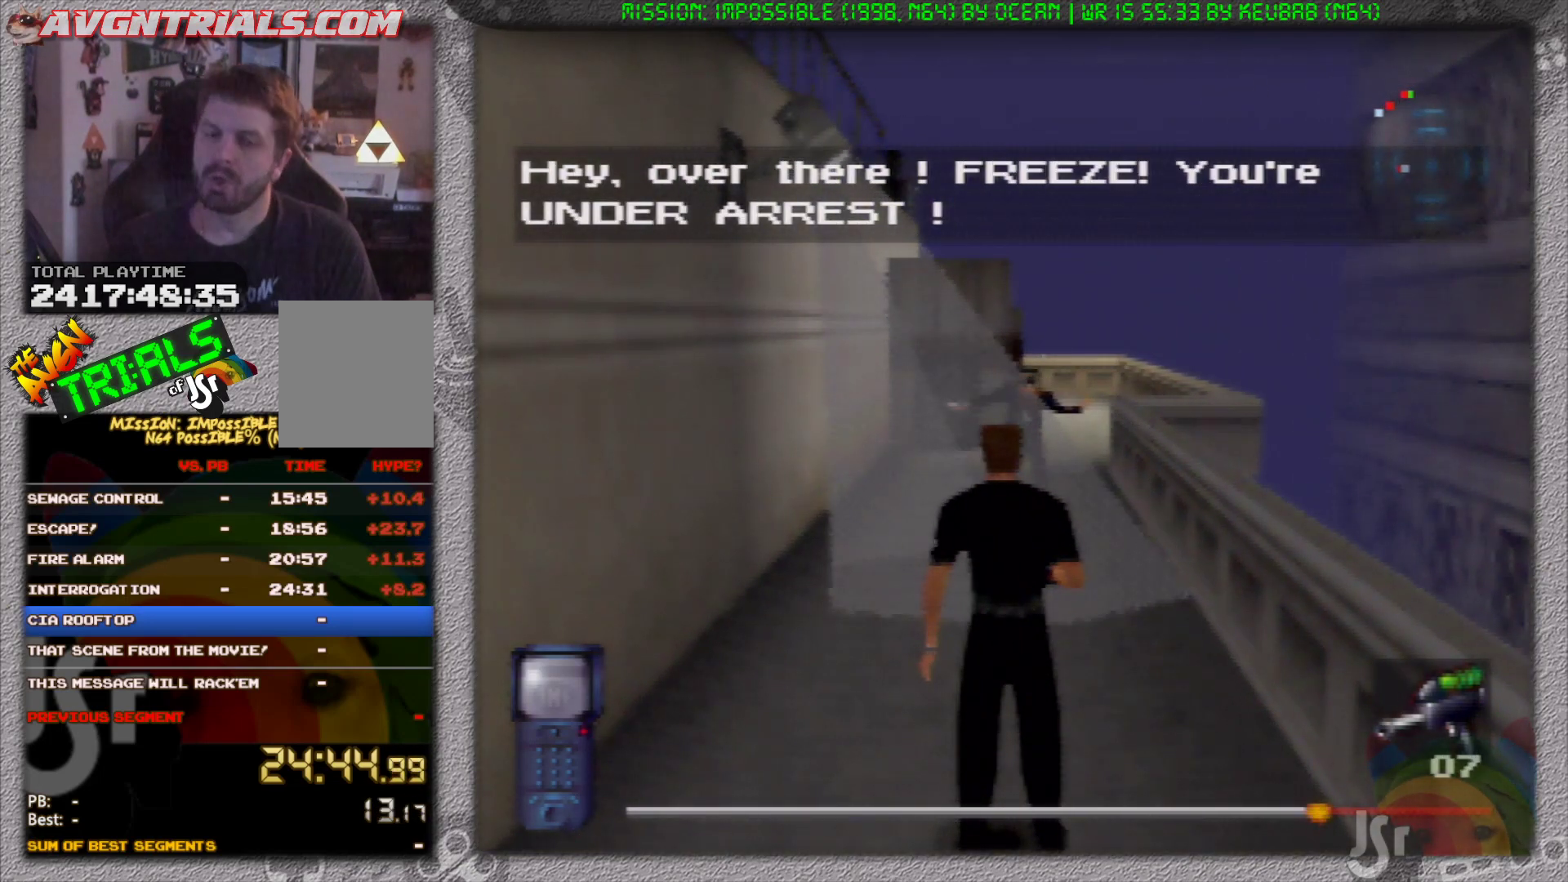
{"dt_ms": 500, "buttons": [], "left_stick": "up", "events": [[217, "left_stick", "up"]]}
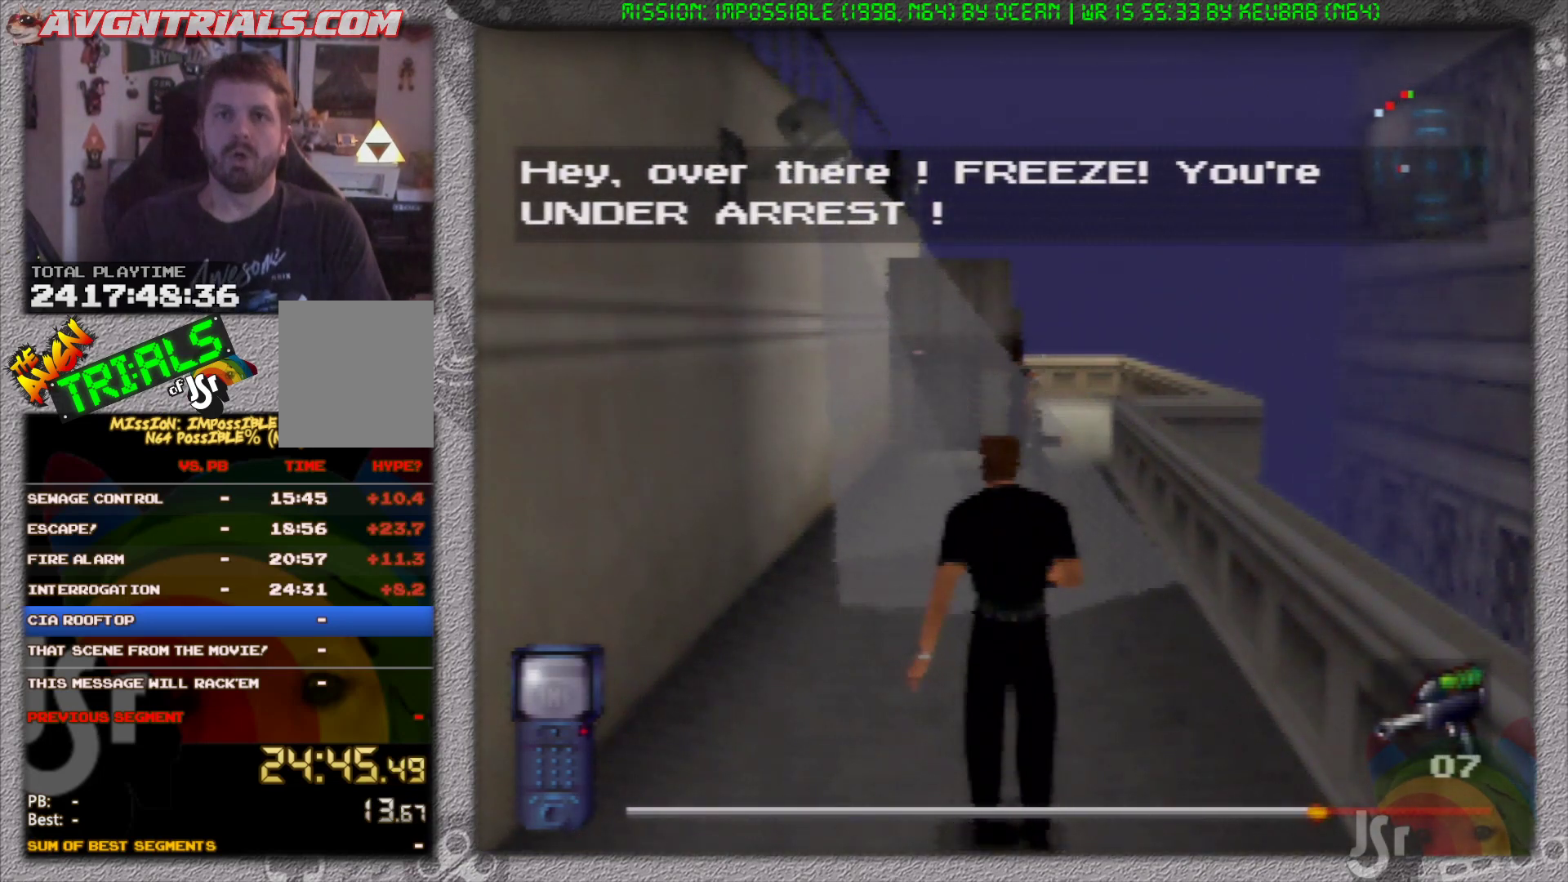
{"dt_ms": 500, "buttons": [], "left_stick": "center", "events": [[117, "left_stick", "center"]]}
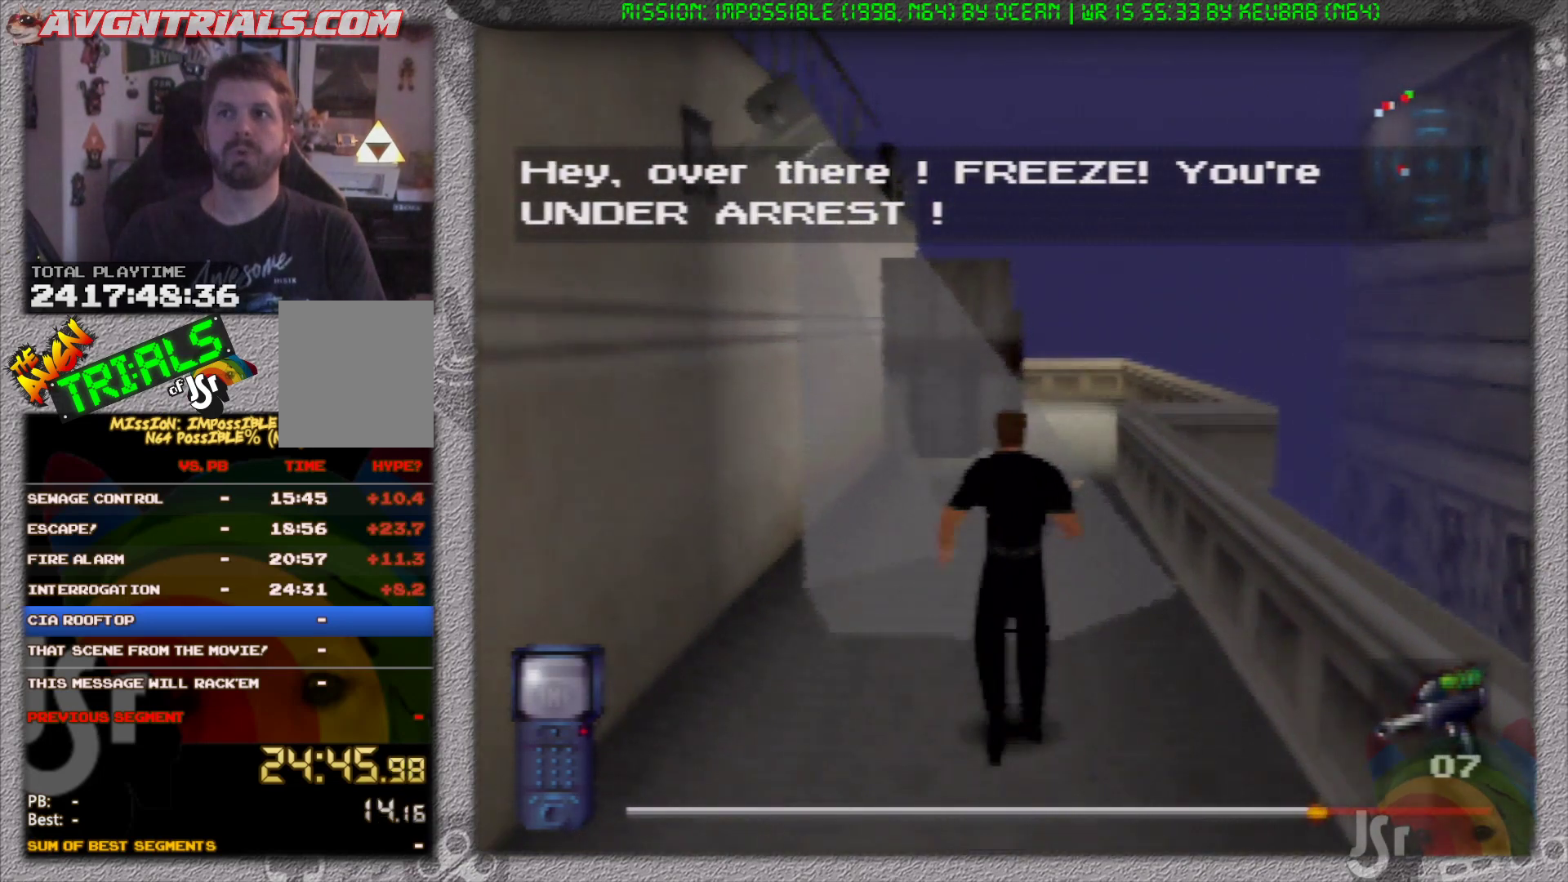
{"dt_ms": 500, "buttons": [], "left_stick": "up", "events": [[300, "left_stick", "up"]]}
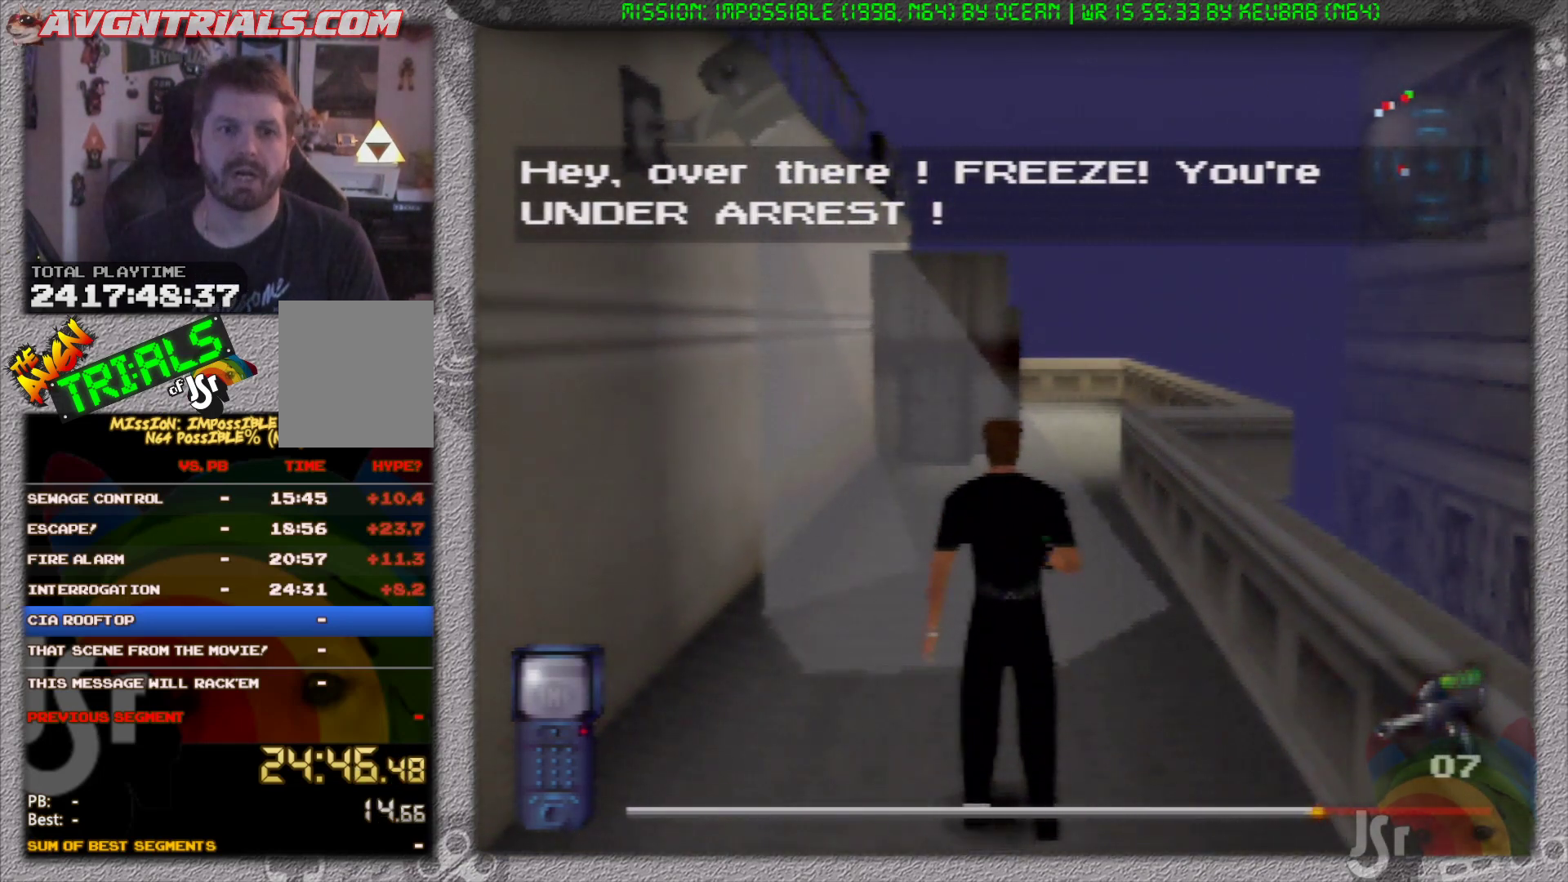
{"dt_ms": 500, "buttons": [], "left_stick": "up", "events": []}
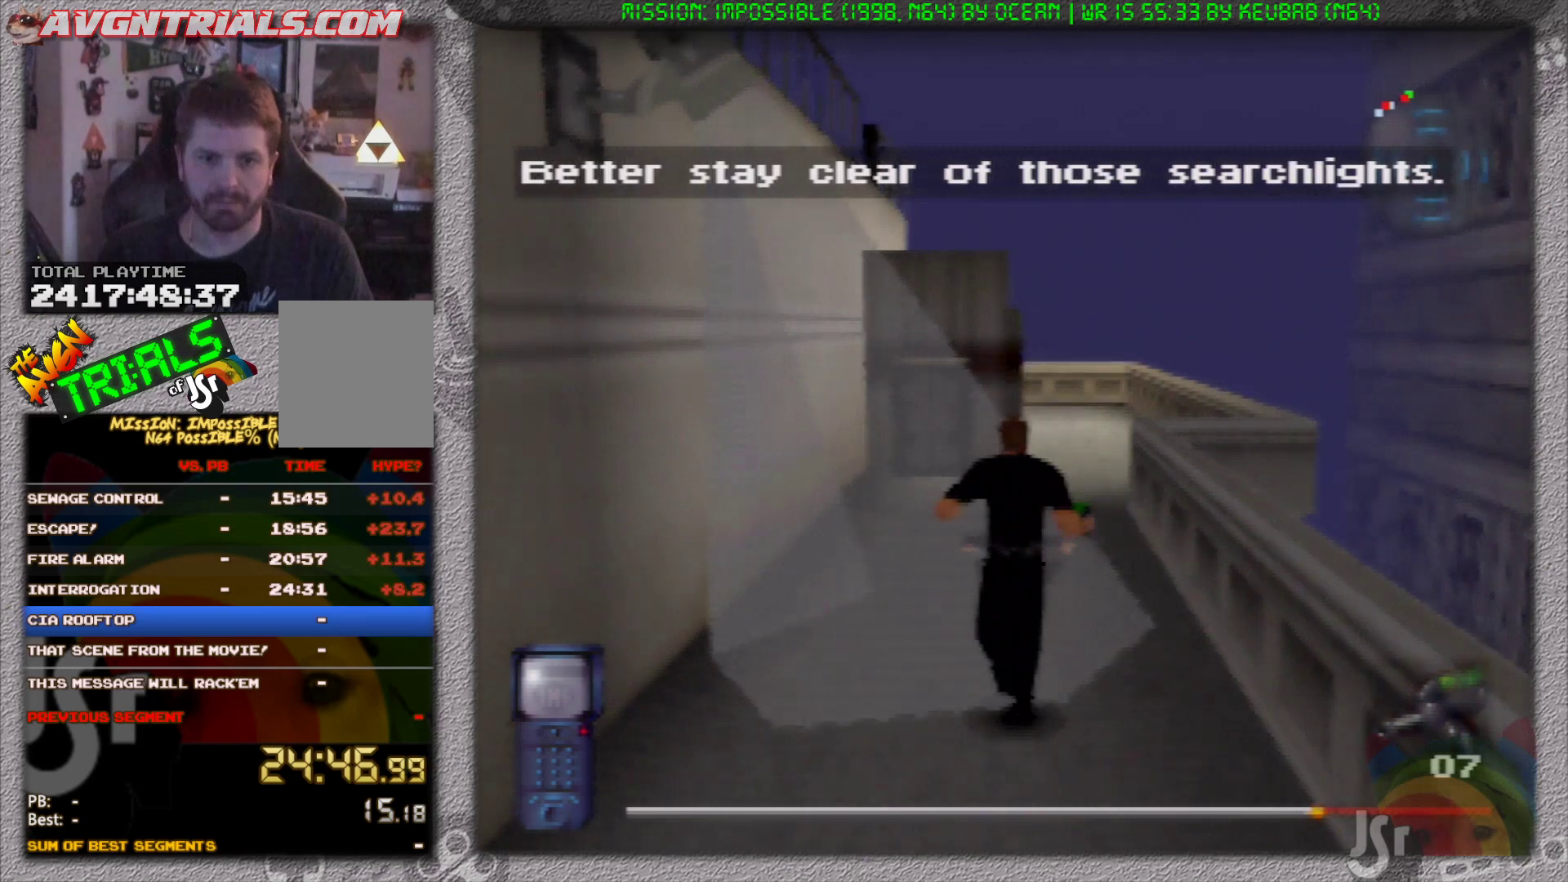
{"dt_ms": 500, "buttons": [], "left_stick": "center", "events": [[383, "left_stick", "center"]]}
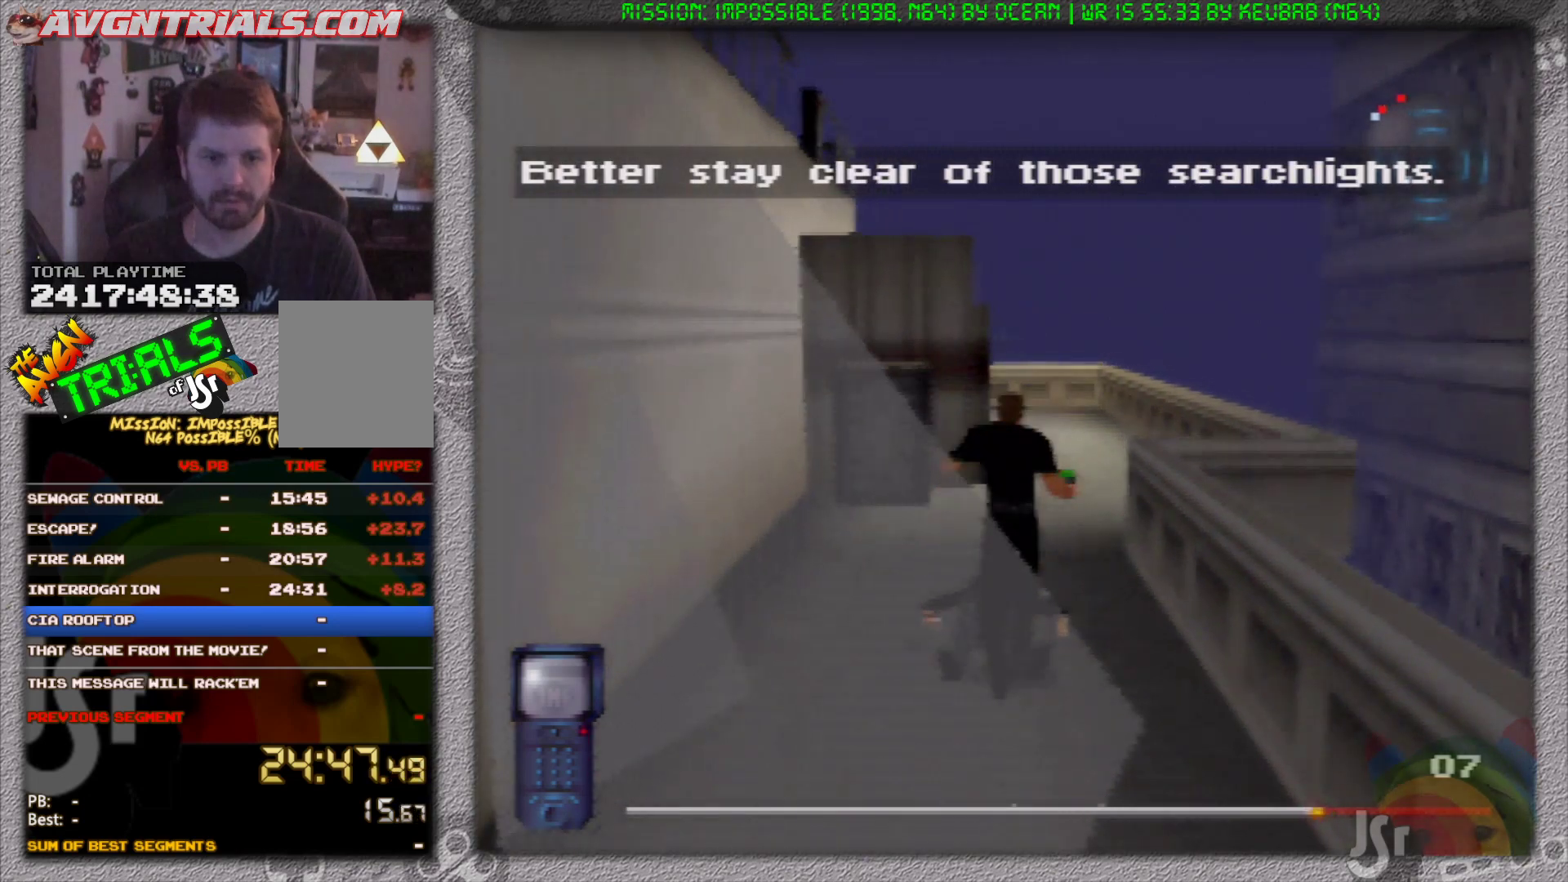
{"dt_ms": 1000, "buttons": [], "left_stick": "up", "events": [[550, "left_stick", "left"], [750, "left_stick", "up-left"], [867, "left_stick", "up"]]}
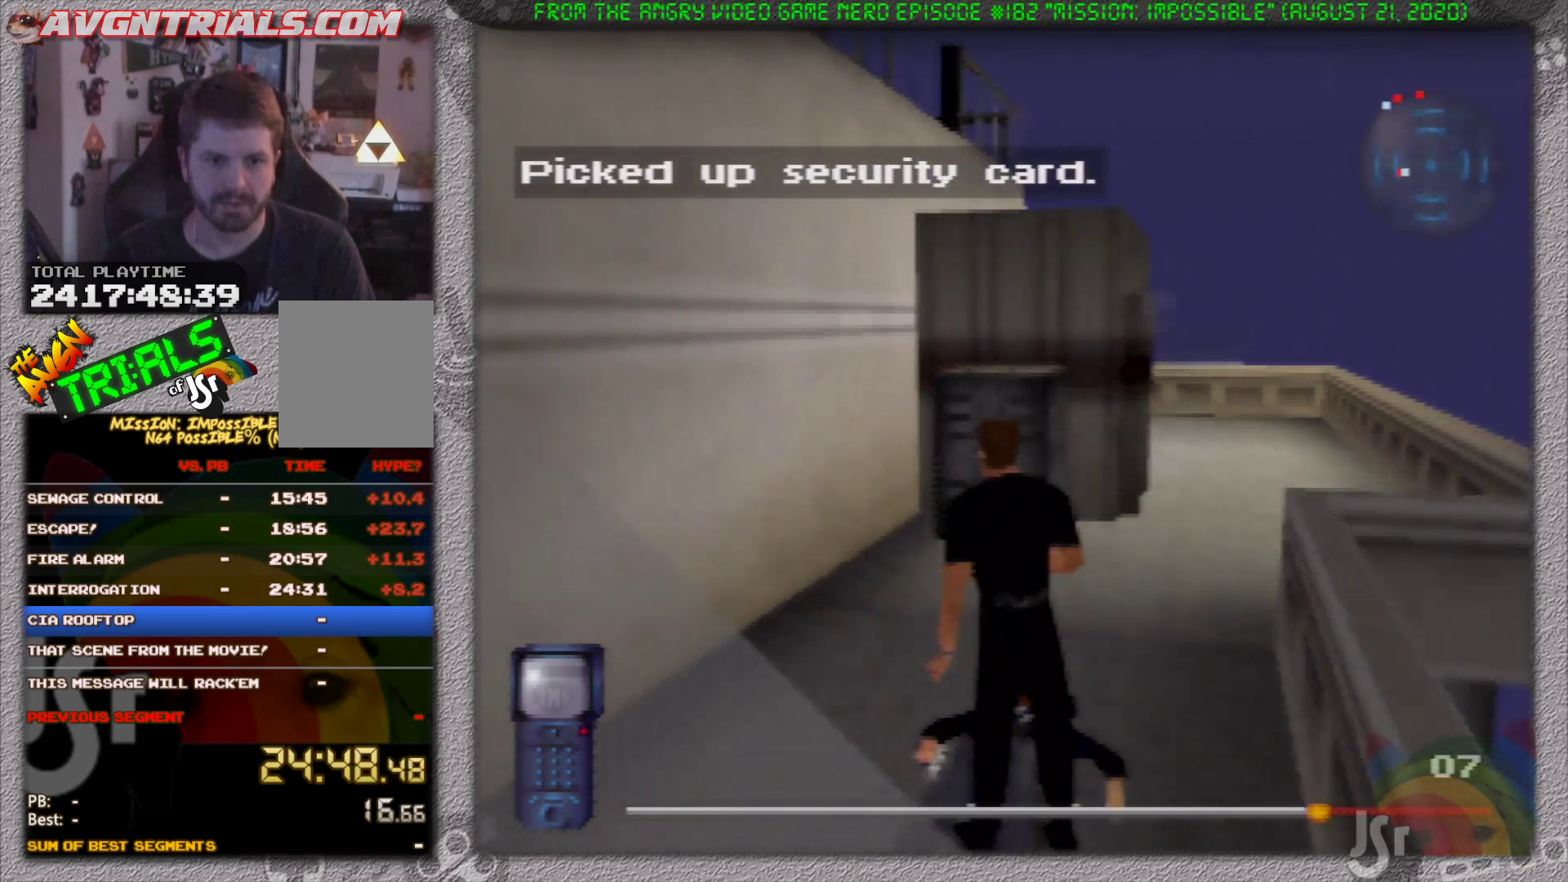
{"dt_ms": 500, "buttons": [], "left_stick": "up-right", "events": [[33, "left_stick", "up-right"], [183, "left_stick", "up"], [333, "left_stick", "up-right"]]}
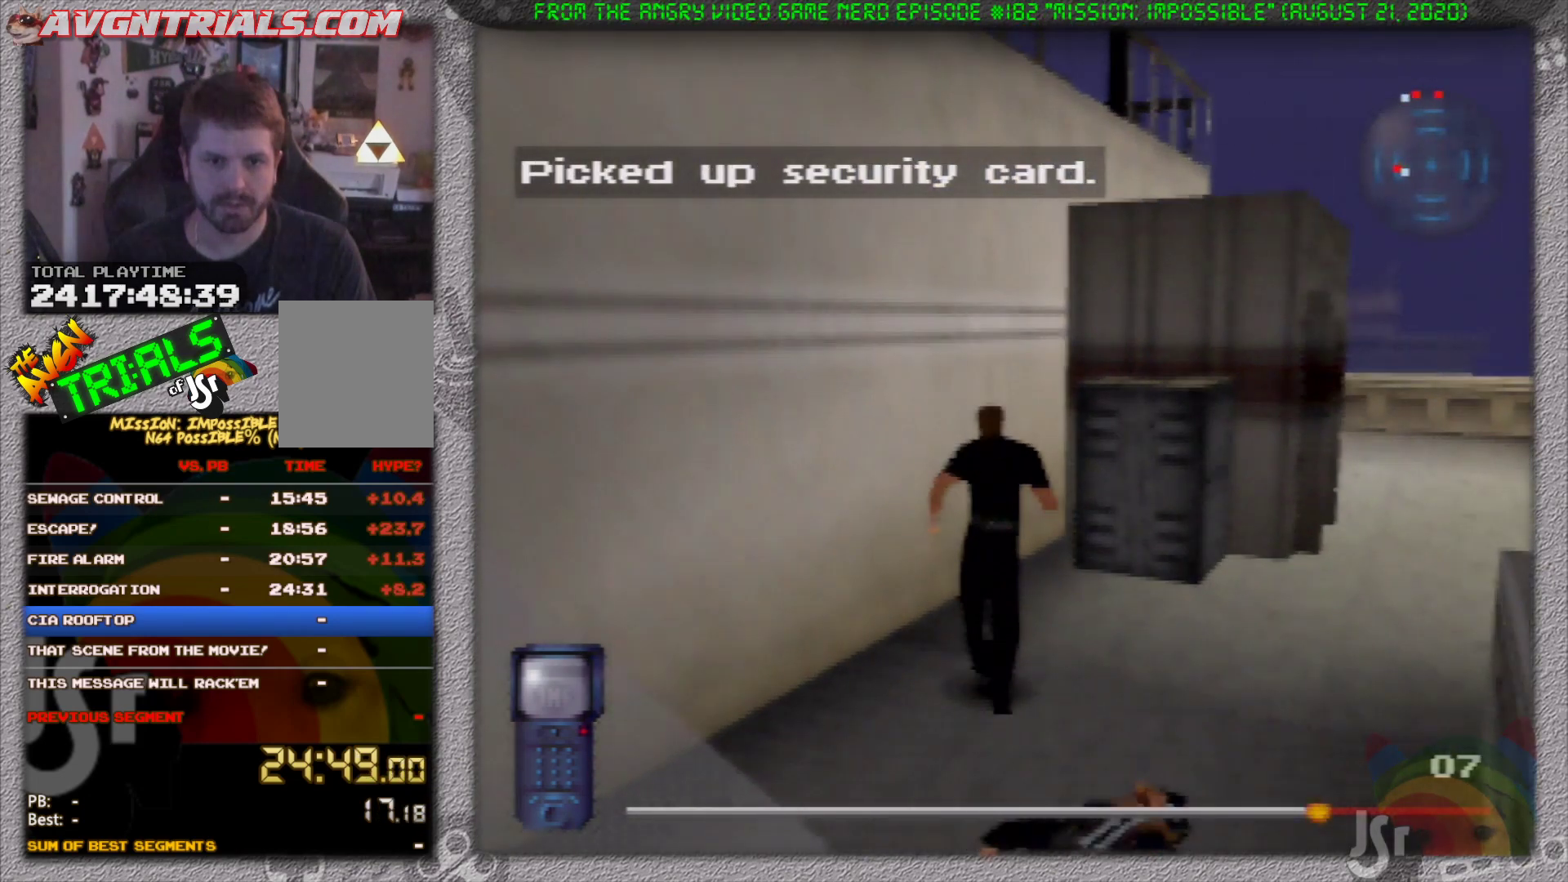
{"dt_ms": 500, "buttons": [], "left_stick": "center", "events": [[83, "left_stick", "up"], [317, "left_stick", "center"], [400, "A", "down"], [500, "A", "up"]]}
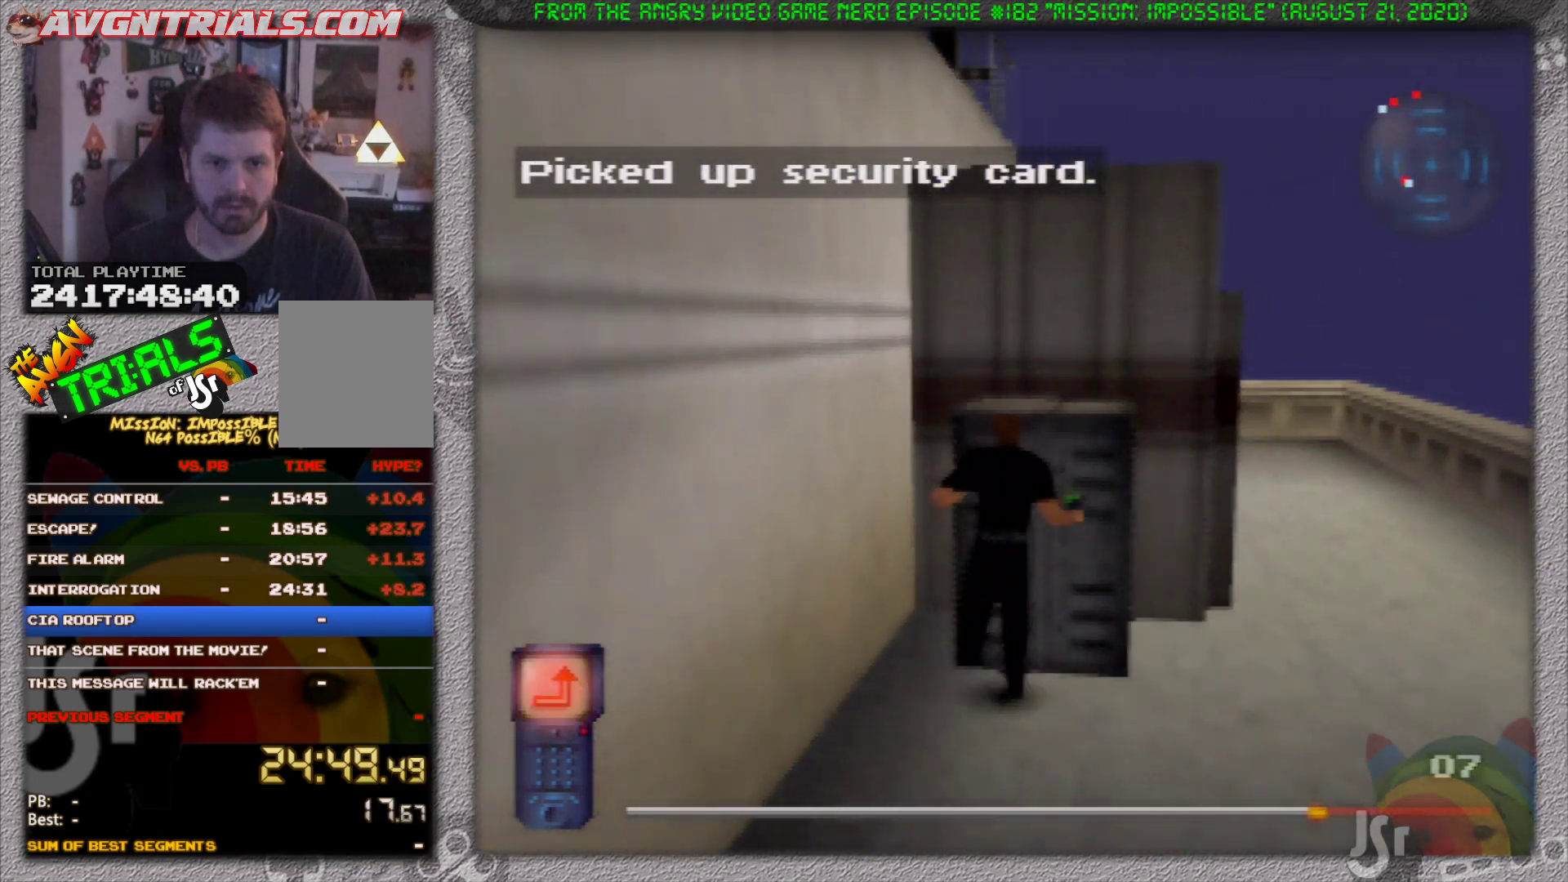
{"dt_ms": 500, "buttons": [], "left_stick": "center", "events": []}
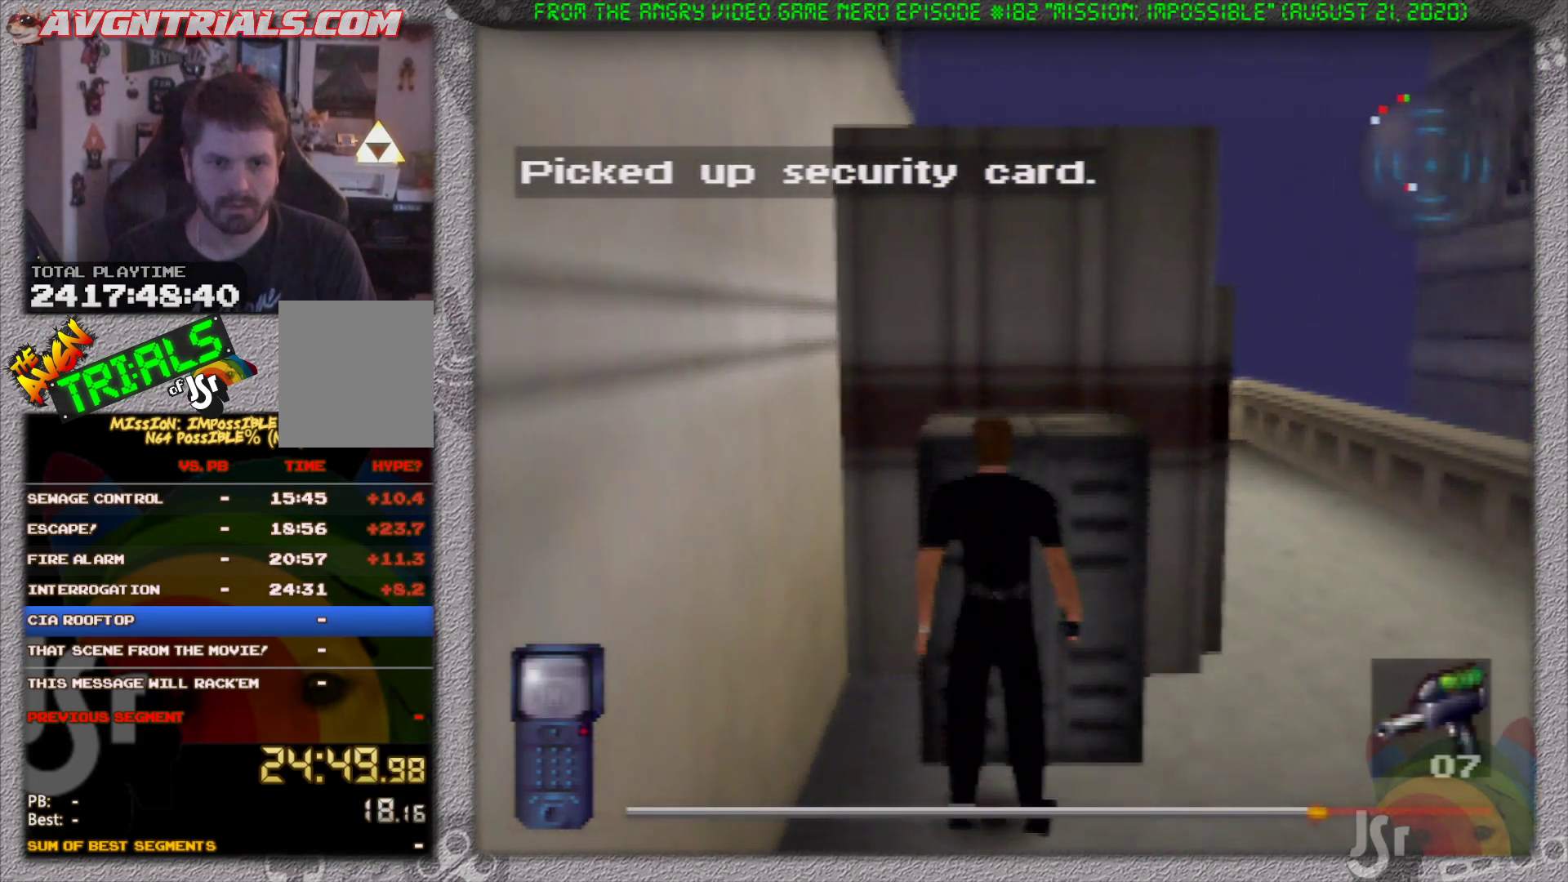
{"dt_ms": 500, "buttons": [], "left_stick": "up", "events": [[450, "left_stick", "up"]]}
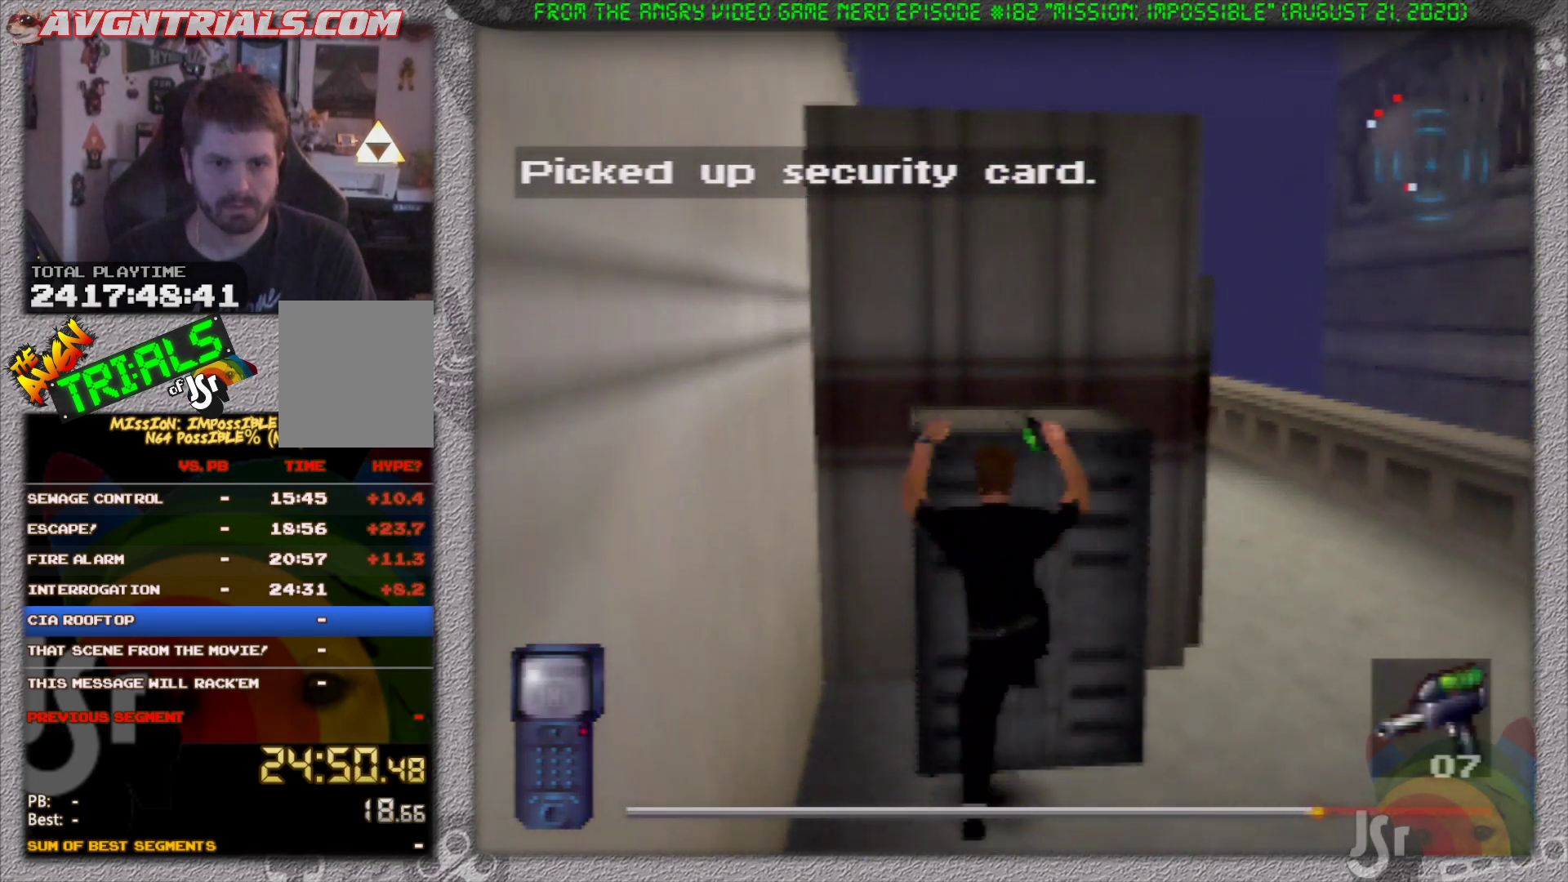
{"dt_ms": 500, "buttons": ["B"], "left_stick": "center", "events": [[233, "left_stick", "center"], [383, "B", "down"]]}
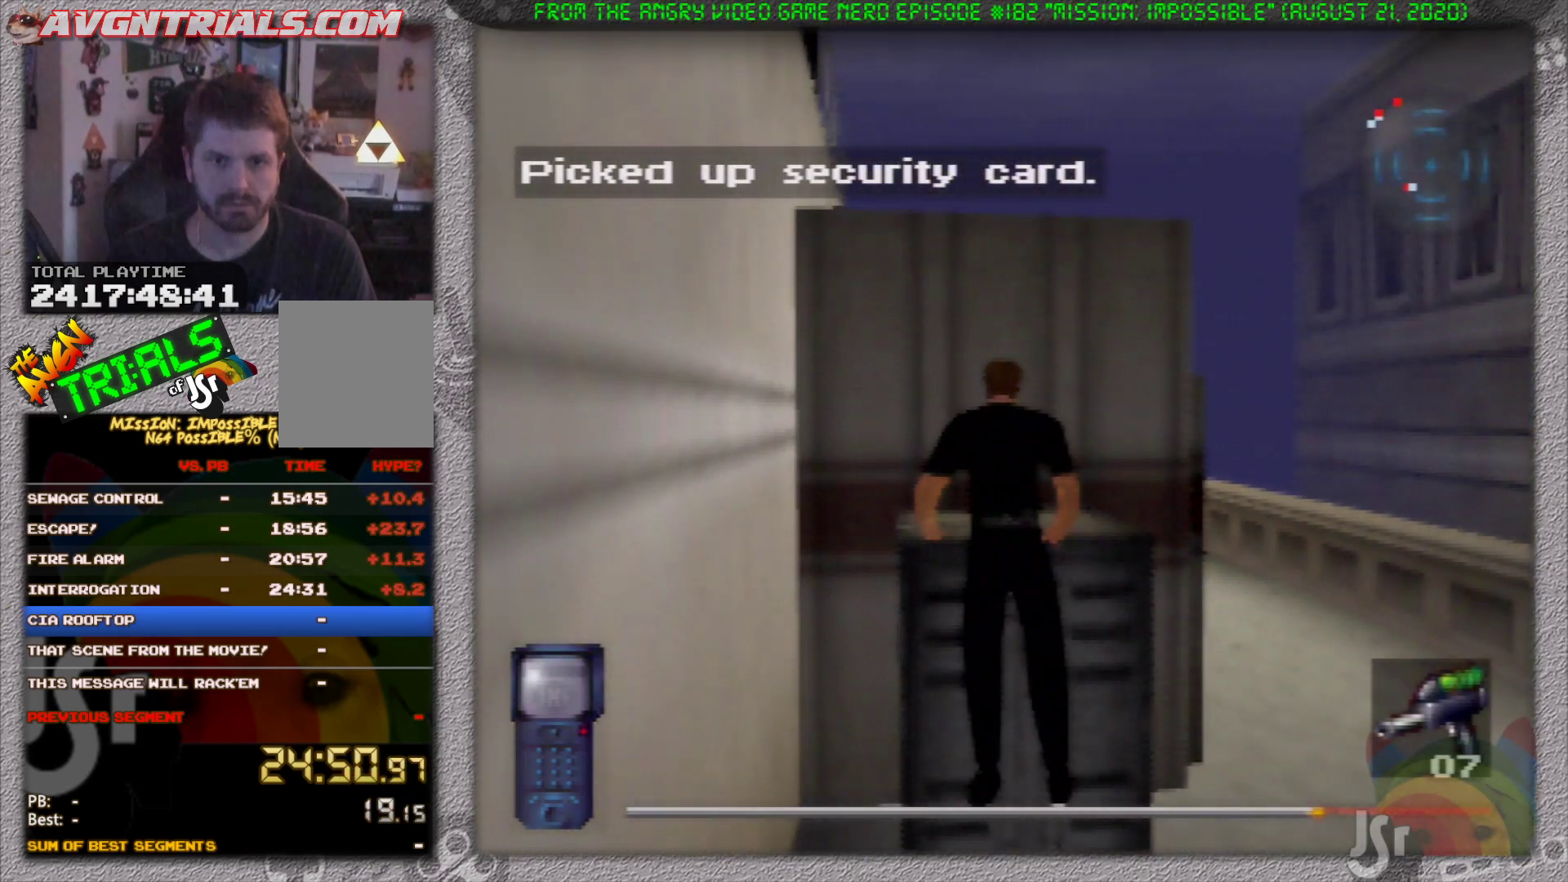
{"dt_ms": 500, "buttons": [], "left_stick": "center", "events": [[33, "B", "up"]]}
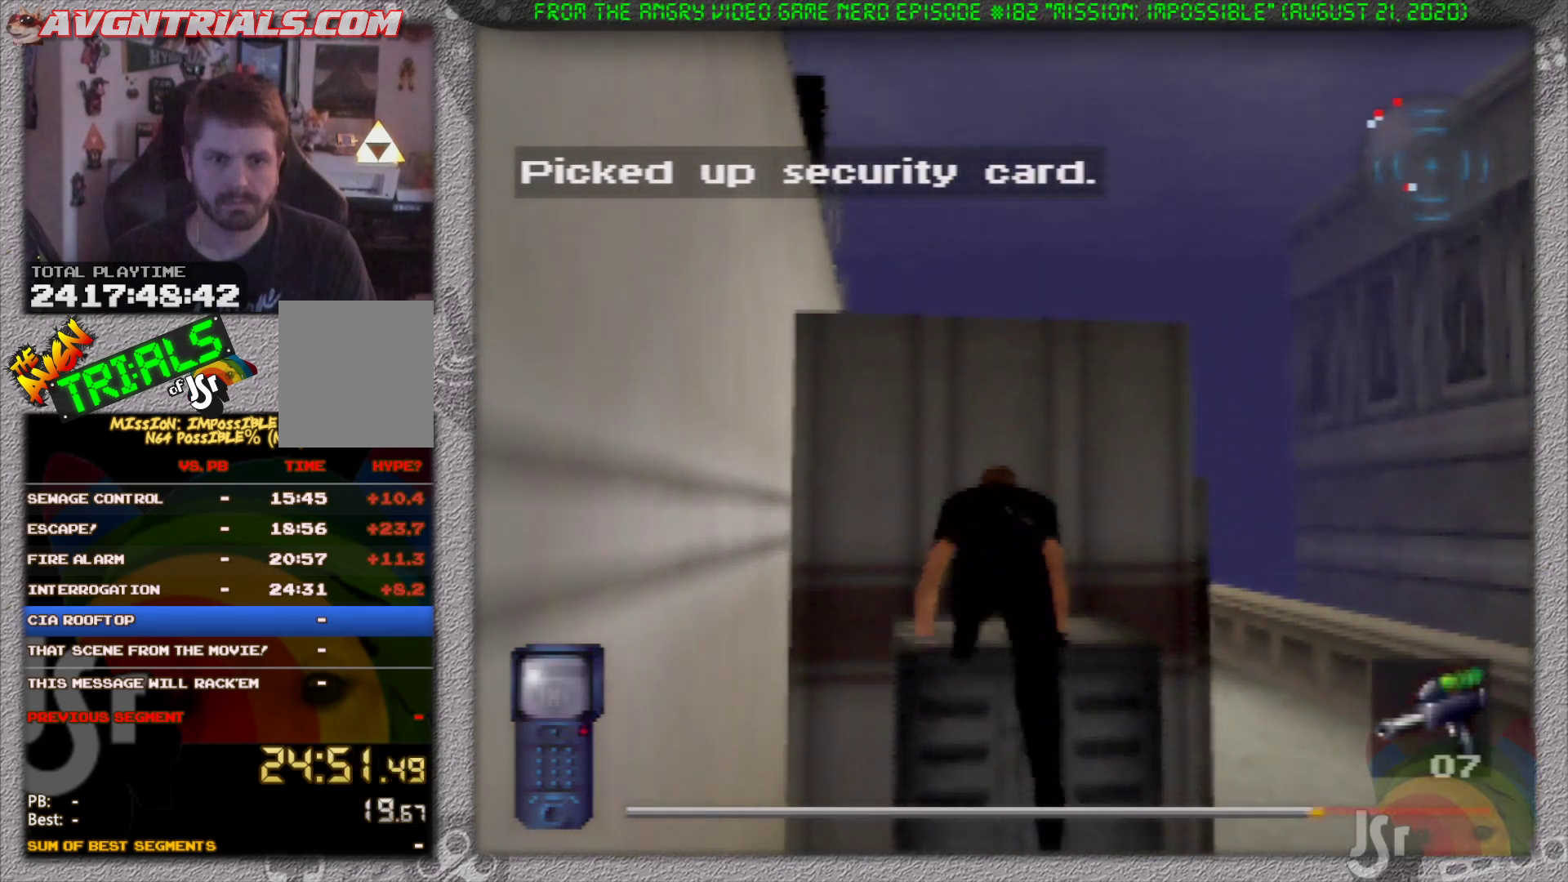
{"dt_ms": 1000, "buttons": [], "left_stick": "center", "events": [[767, "B", "down"], [933, "B", "up"]]}
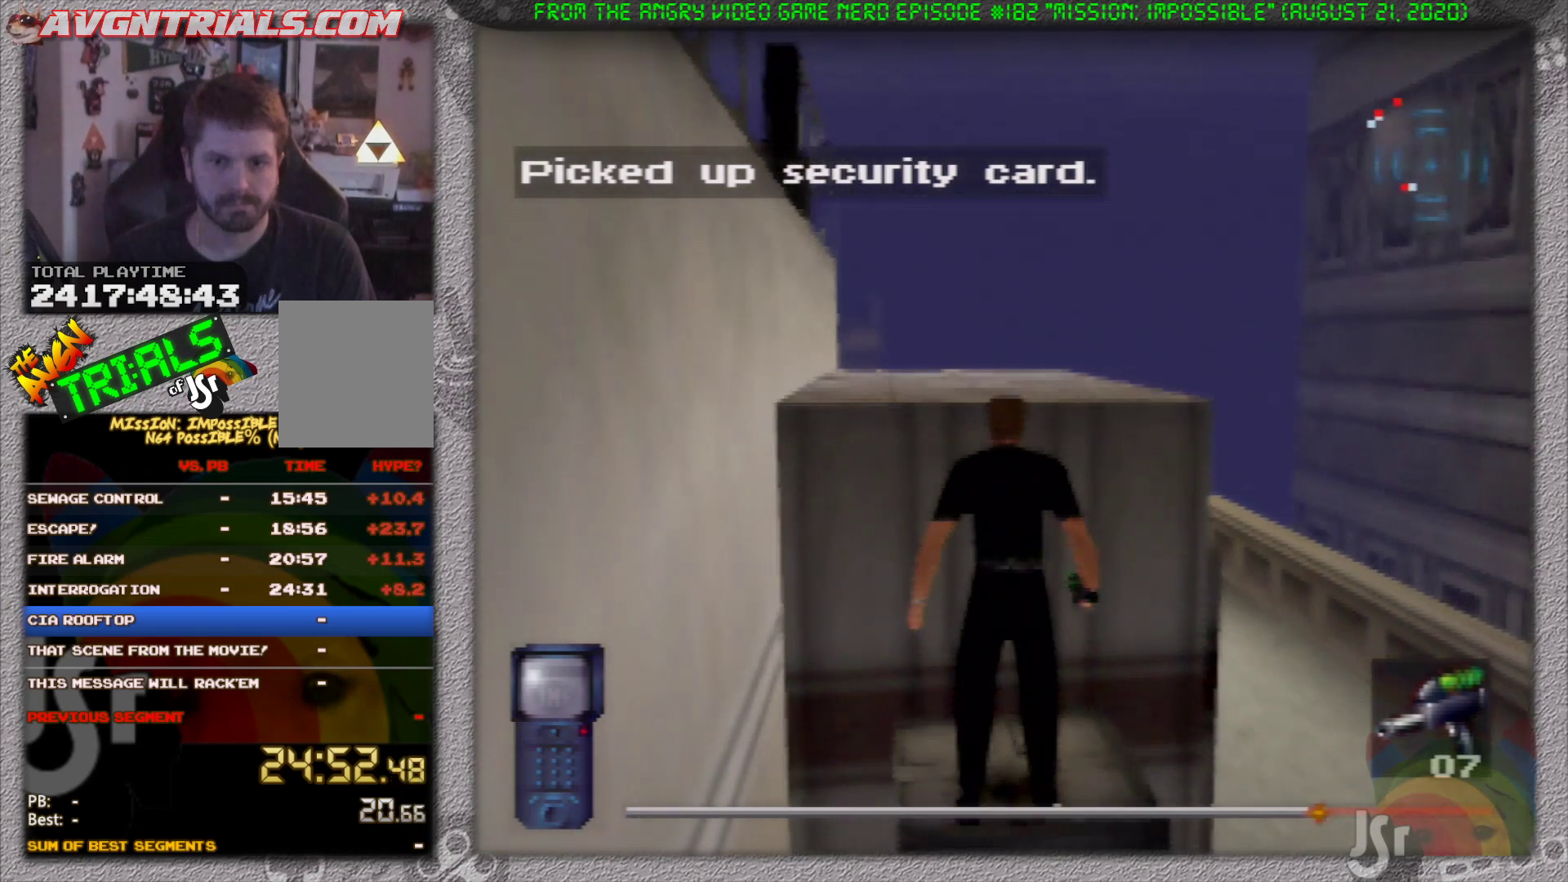
{"dt_ms": 500, "buttons": ["B"], "left_stick": "center", "events": [[167, "B", "down"], [300, "B", "up"], [450, "B", "down"]]}
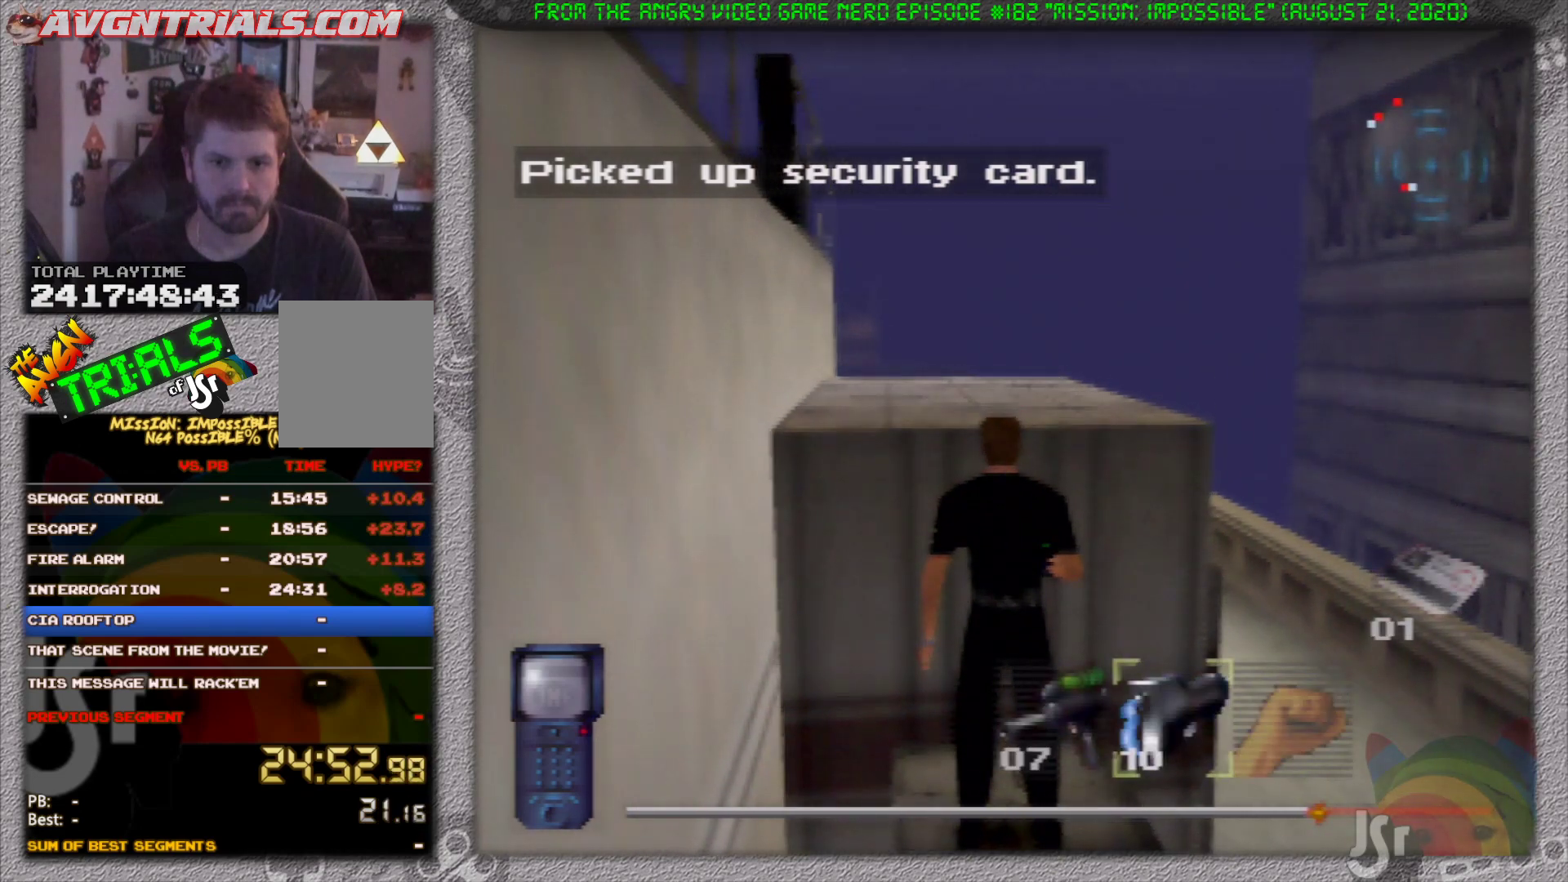
{"dt_ms": 500, "buttons": [], "left_stick": "center", "events": [[67, "B", "up"], [150, "A", "down"], [267, "A", "up"]]}
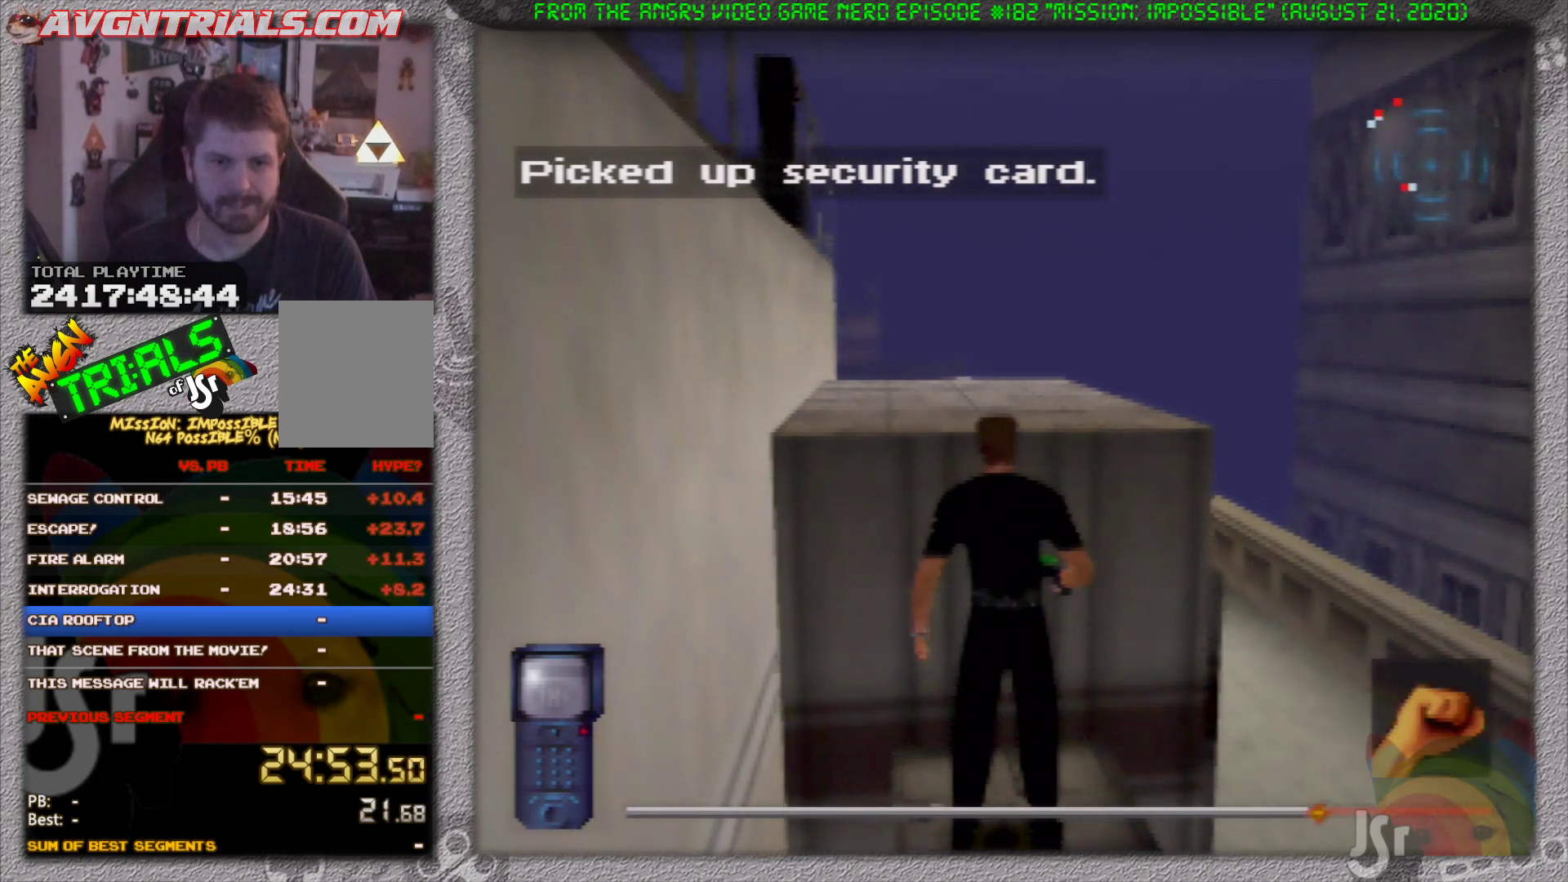
{"dt_ms": 500, "buttons": [], "left_stick": "up", "events": [[283, "left_stick", "up-left"], [333, "left_stick", "up"]]}
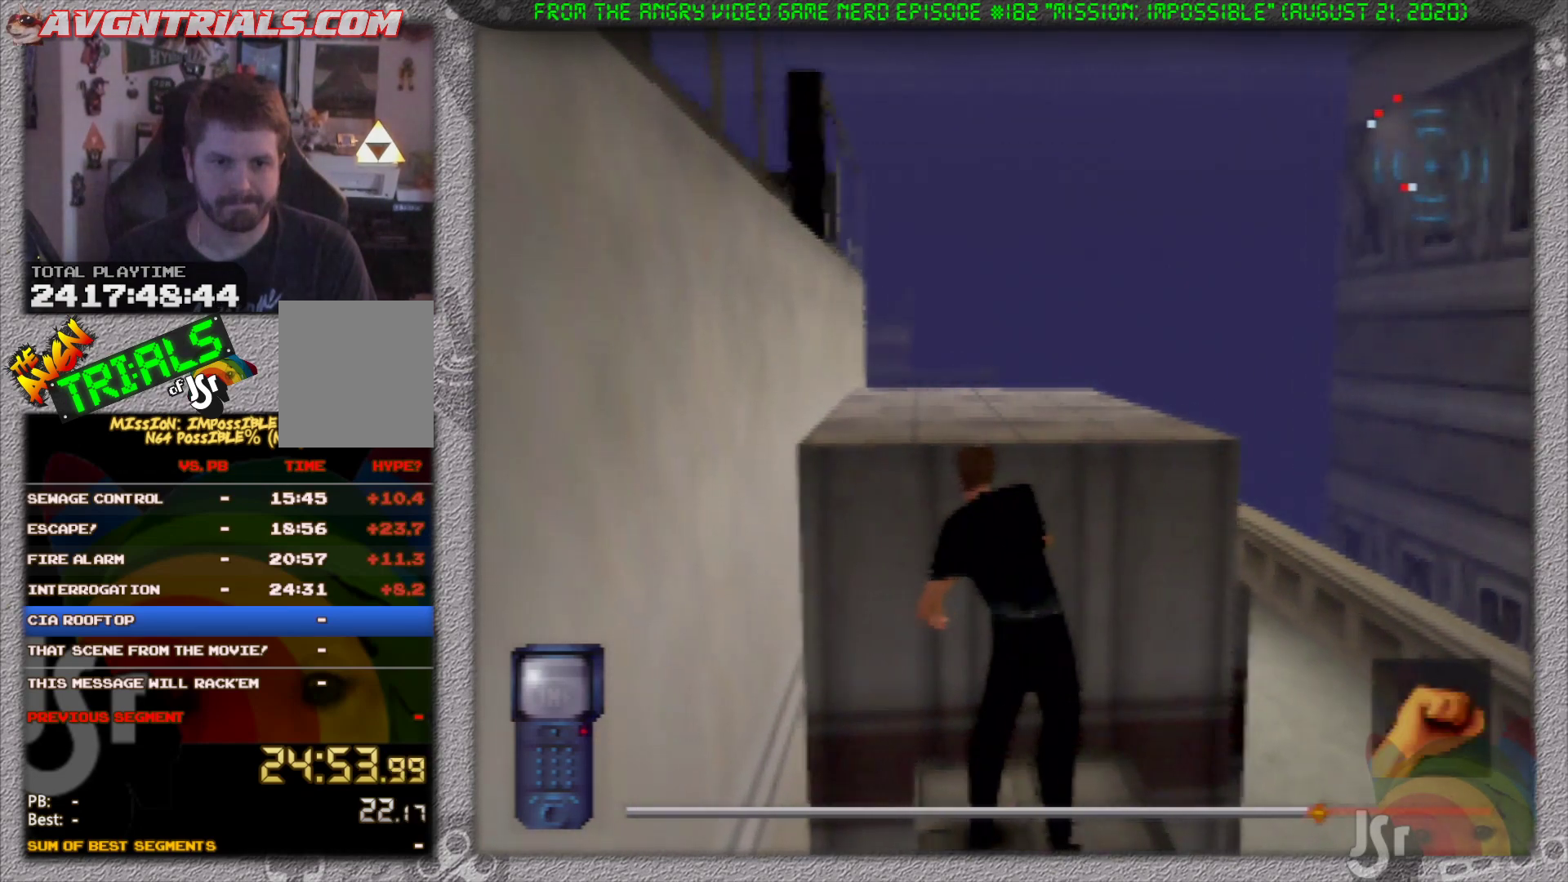
{"dt_ms": 500, "buttons": [], "left_stick": "up", "events": [[217, "A", "down"], [283, "left_stick", "up-left"], [350, "A", "up"], [500, "left_stick", "up"]]}
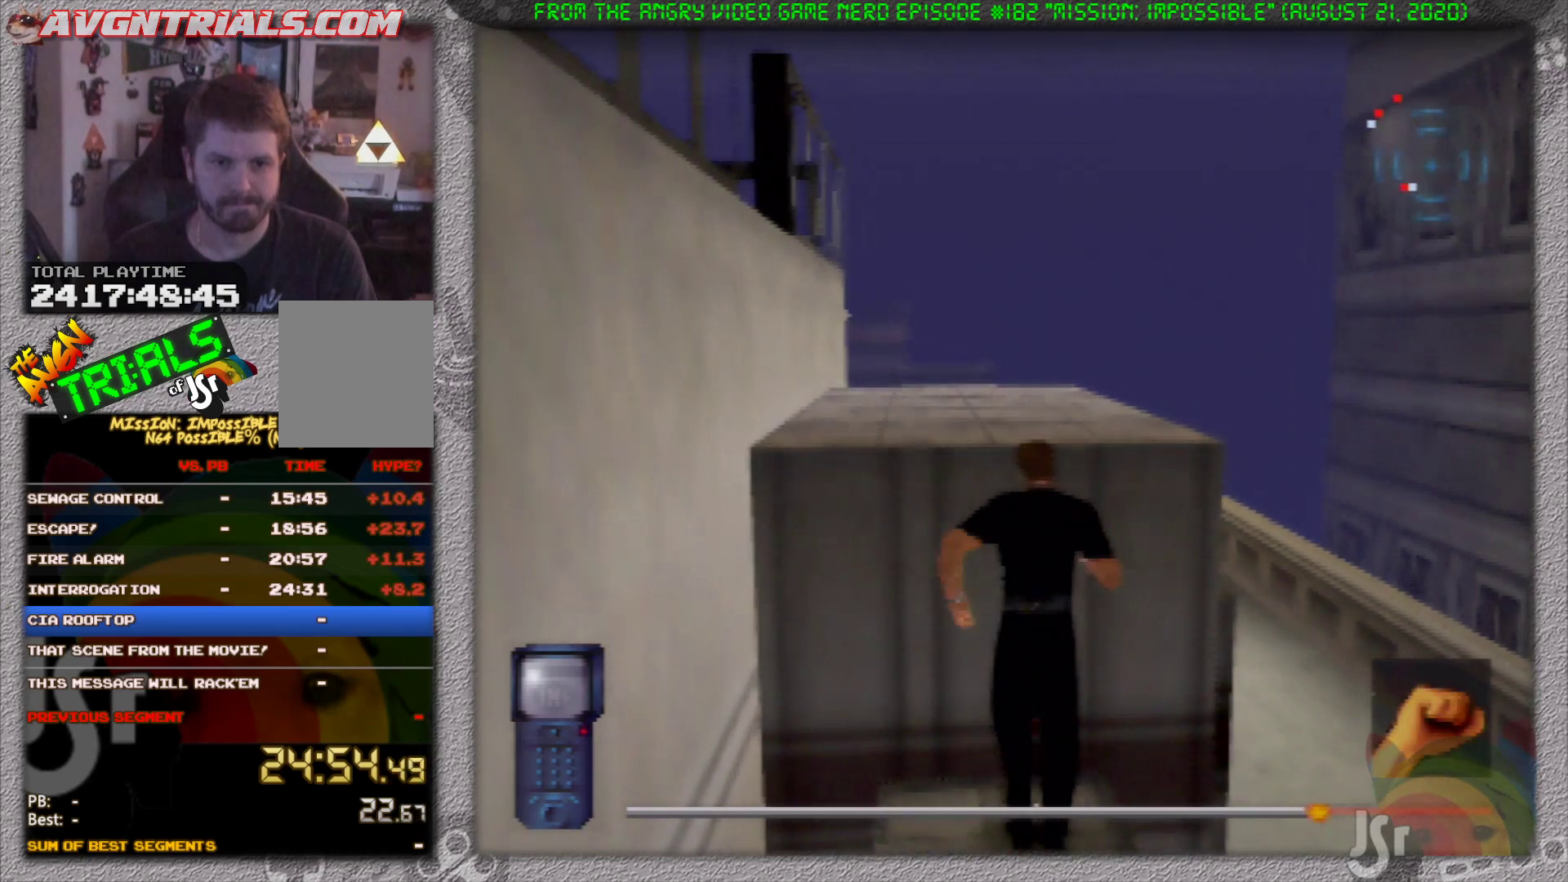
{"dt_ms": 500, "buttons": [], "left_stick": "up", "events": []}
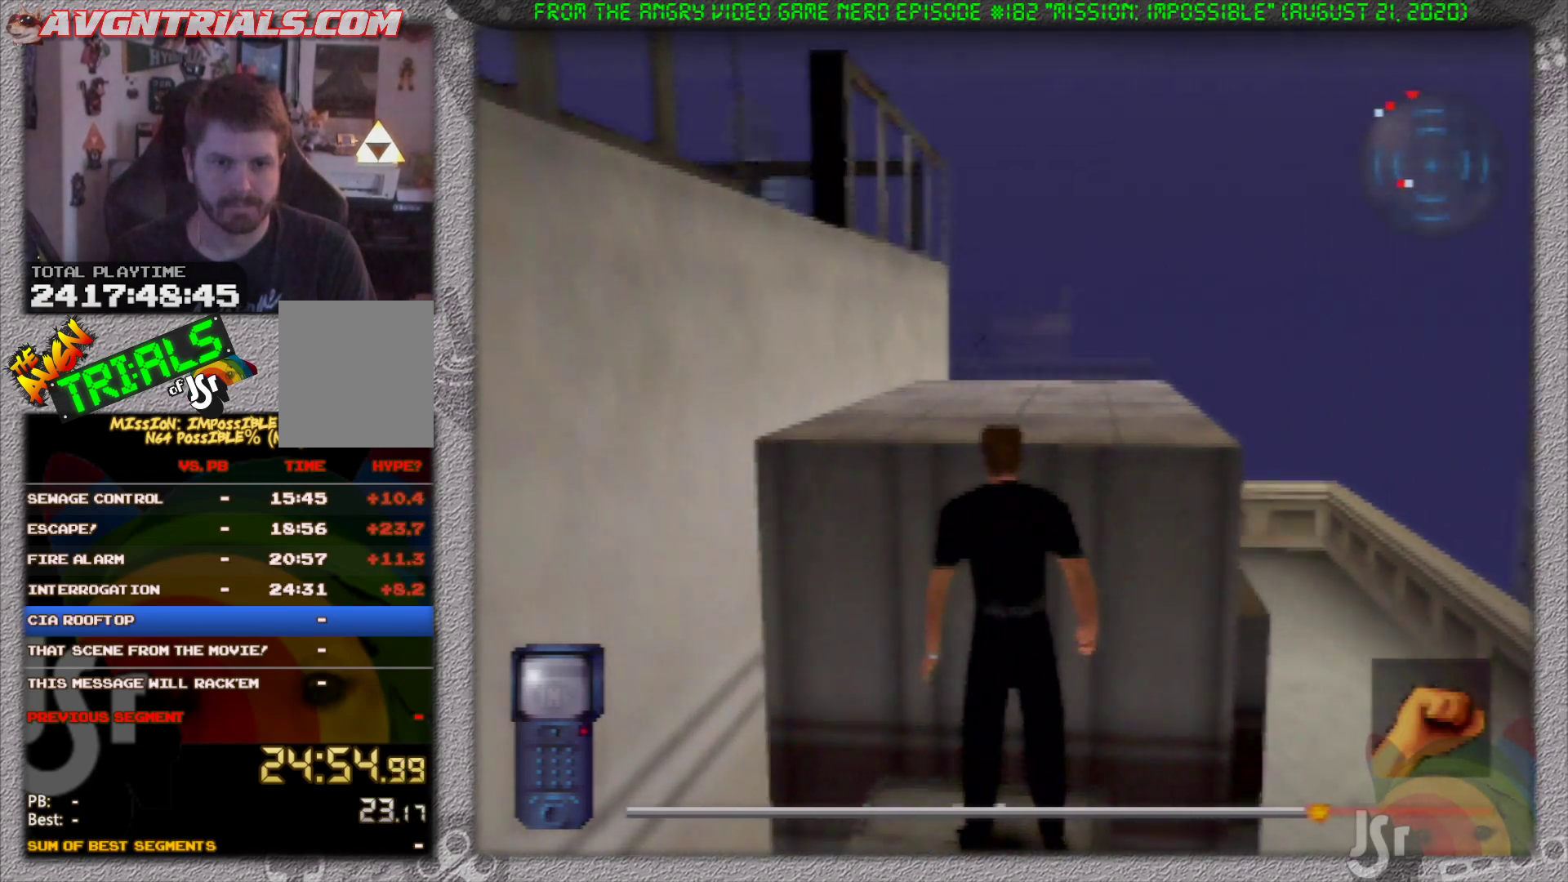
{"dt_ms": 1000, "buttons": [], "left_stick": "center", "events": [[500, "left_stick", "center"]]}
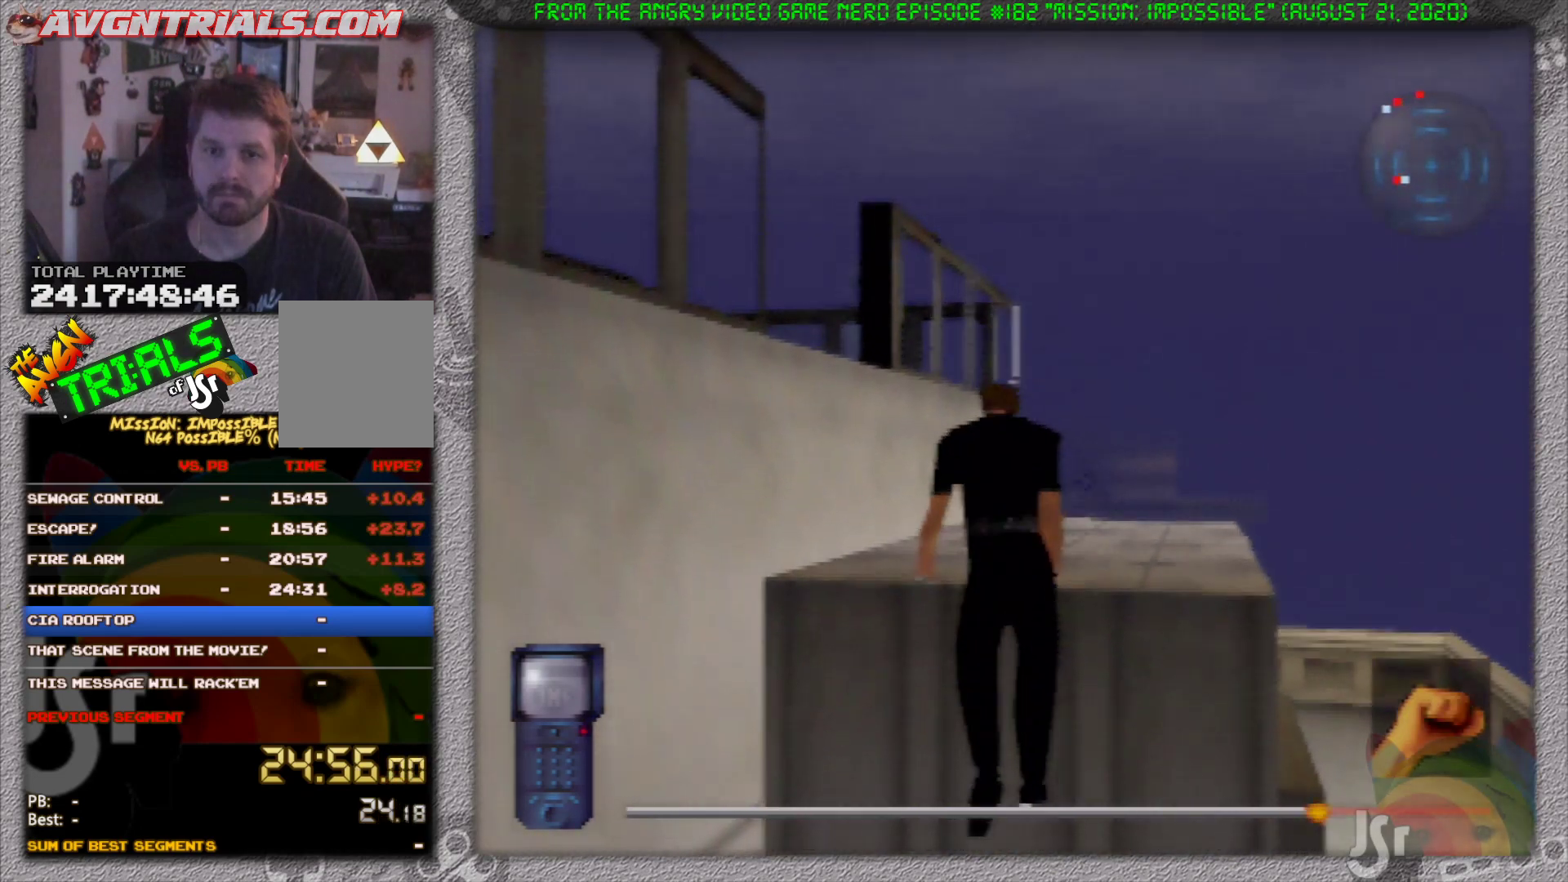
{"dt_ms": 500, "buttons": [], "left_stick": "center", "events": []}